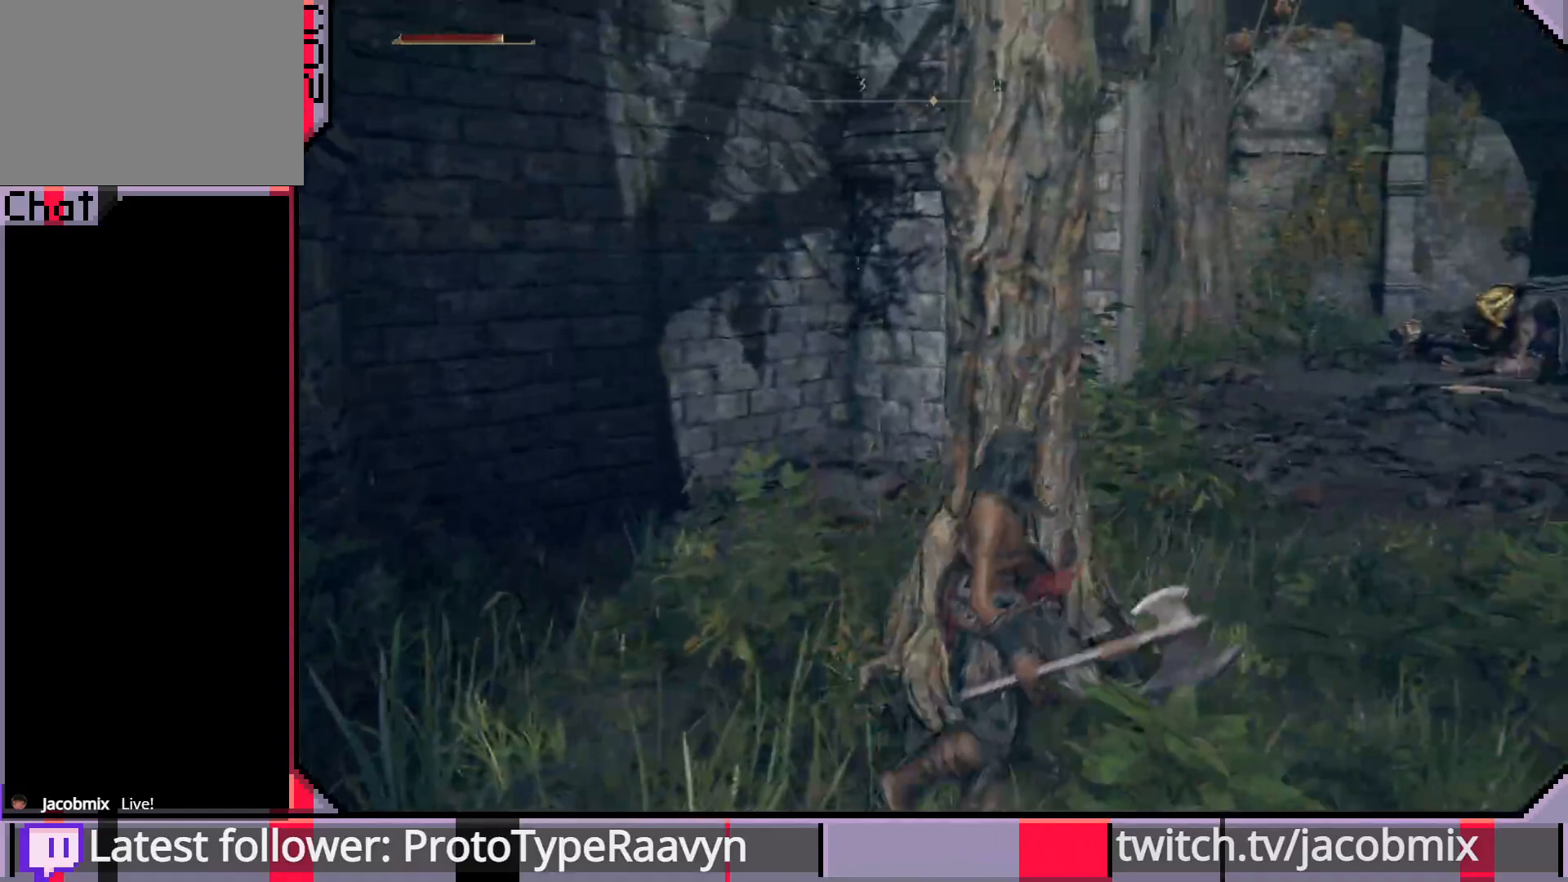
Gameplay with a controller (PlayStation layout); each line is a JSON object with the inputs held at the frame after it. "events" lists button and stick changes between this image and that frame as [ms after this image, input, new state], when the widget could be followed in between.
{"buttons": [], "left_stick": "center", "right_stick": "right", "events": [[17, "right_stick", "center"], [383, "right_stick", "right"]]}
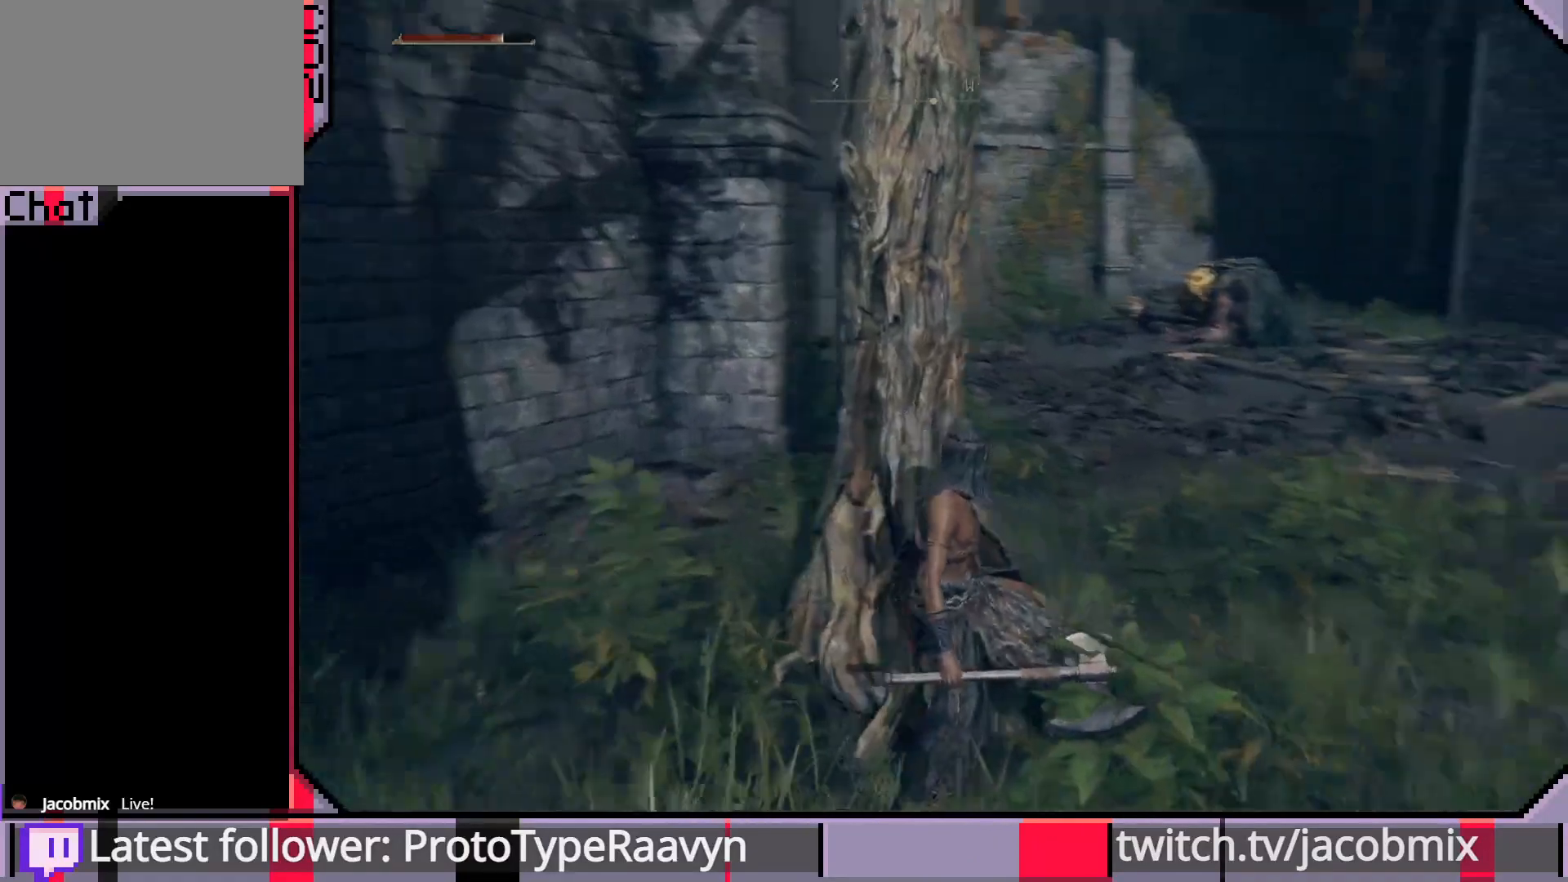
{"buttons": ["R3"], "left_stick": "center", "right_stick": "center", "events": [[217, "right_stick", "center"], [433, "R3", "down"]]}
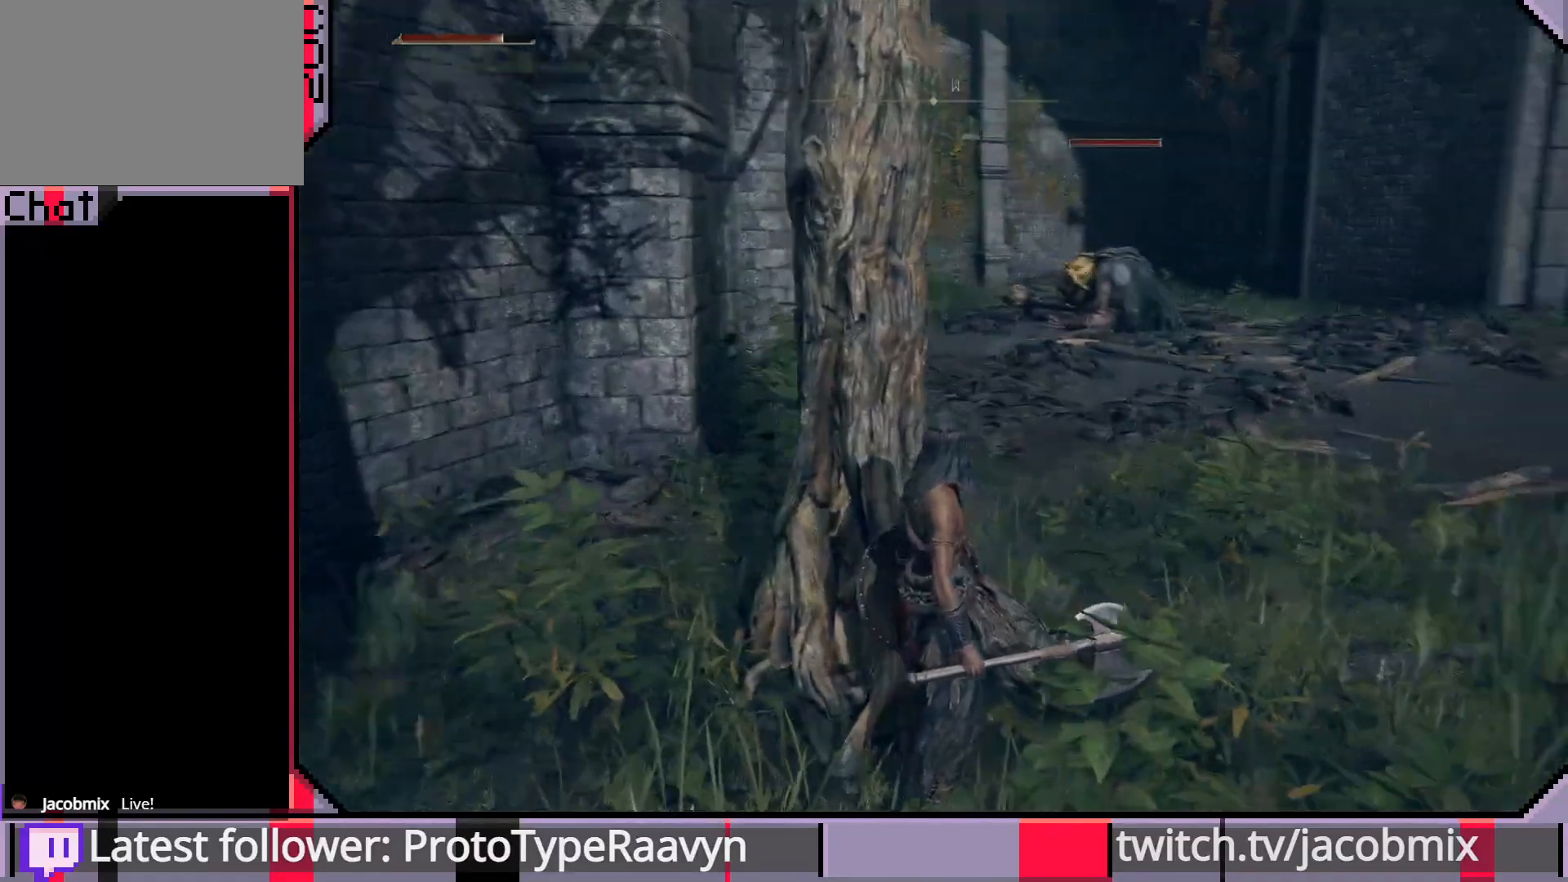
{"buttons": [], "left_stick": "center", "right_stick": "center", "events": [[50, "R3", "up"]]}
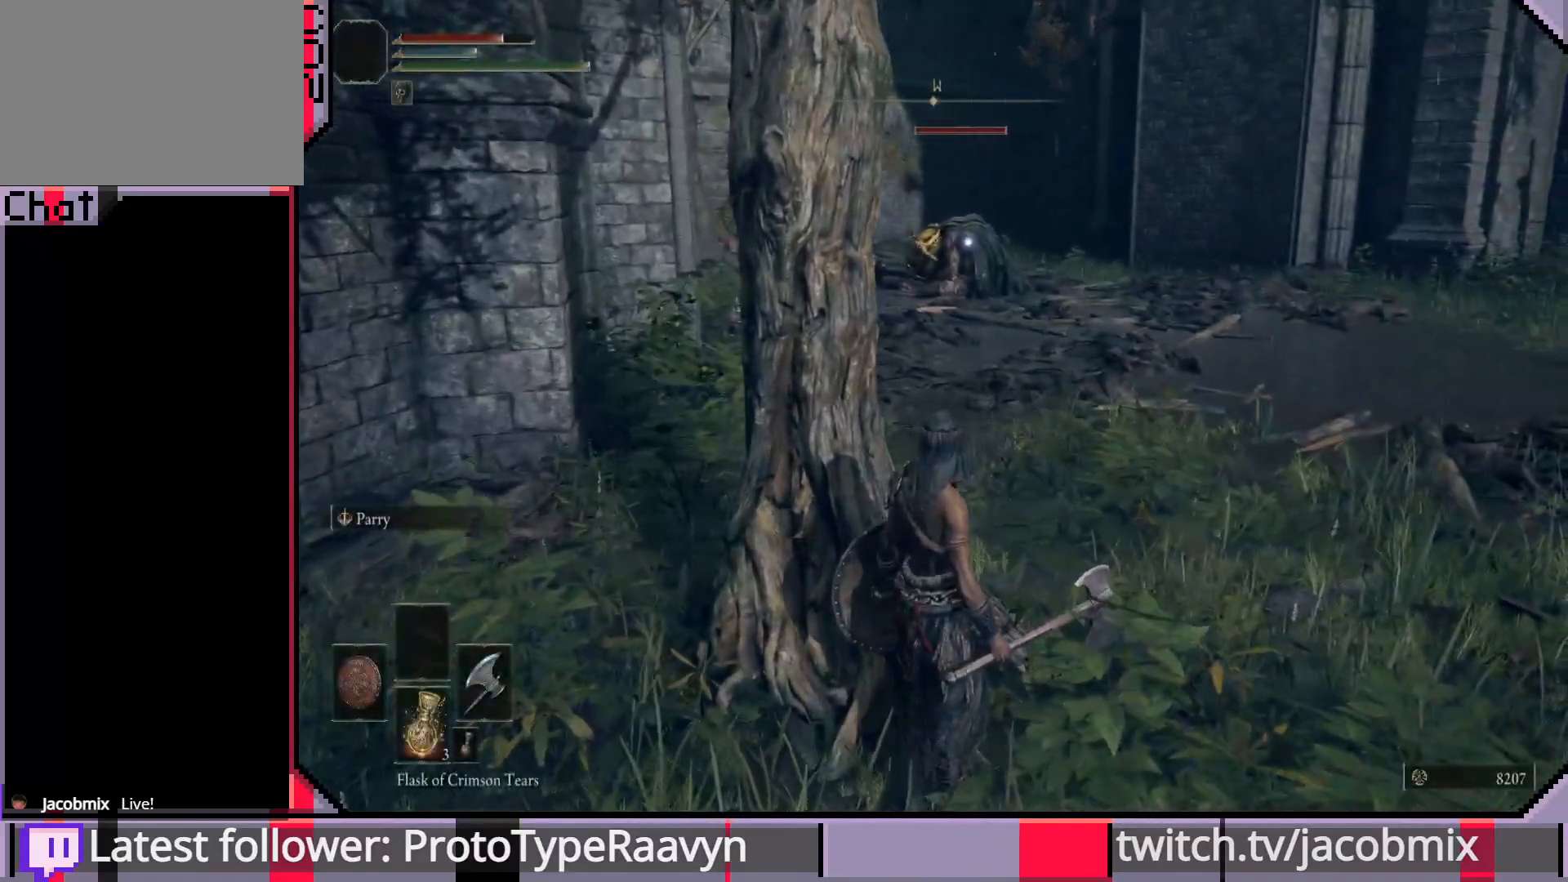
{"buttons": [], "left_stick": "center", "right_stick": "center", "events": []}
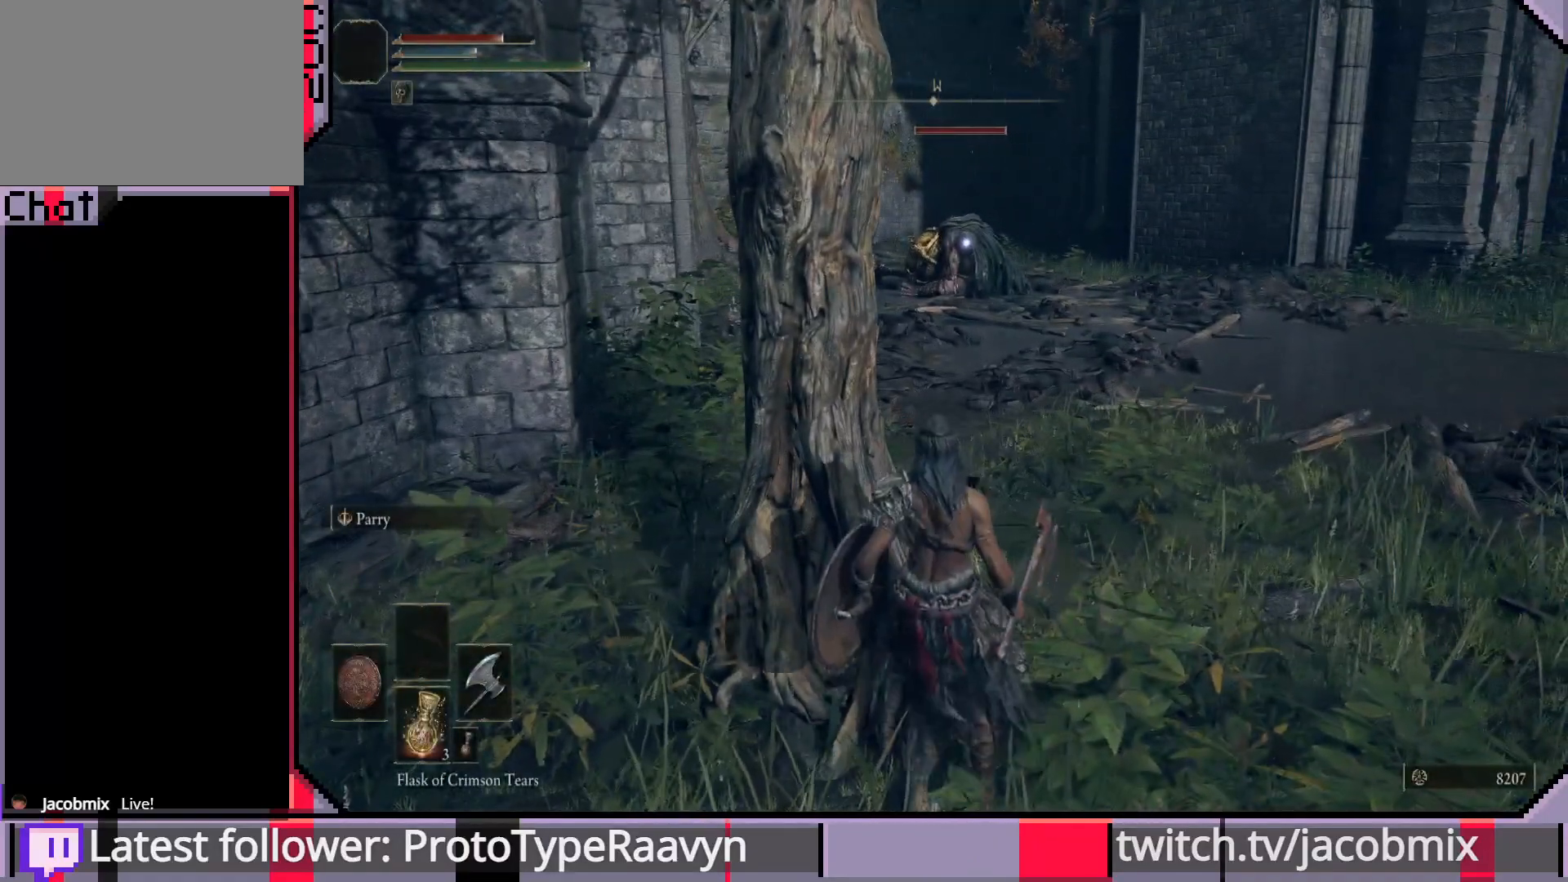
{"buttons": [], "left_stick": "up", "right_stick": "center", "events": [[383, "left_stick", "up"]]}
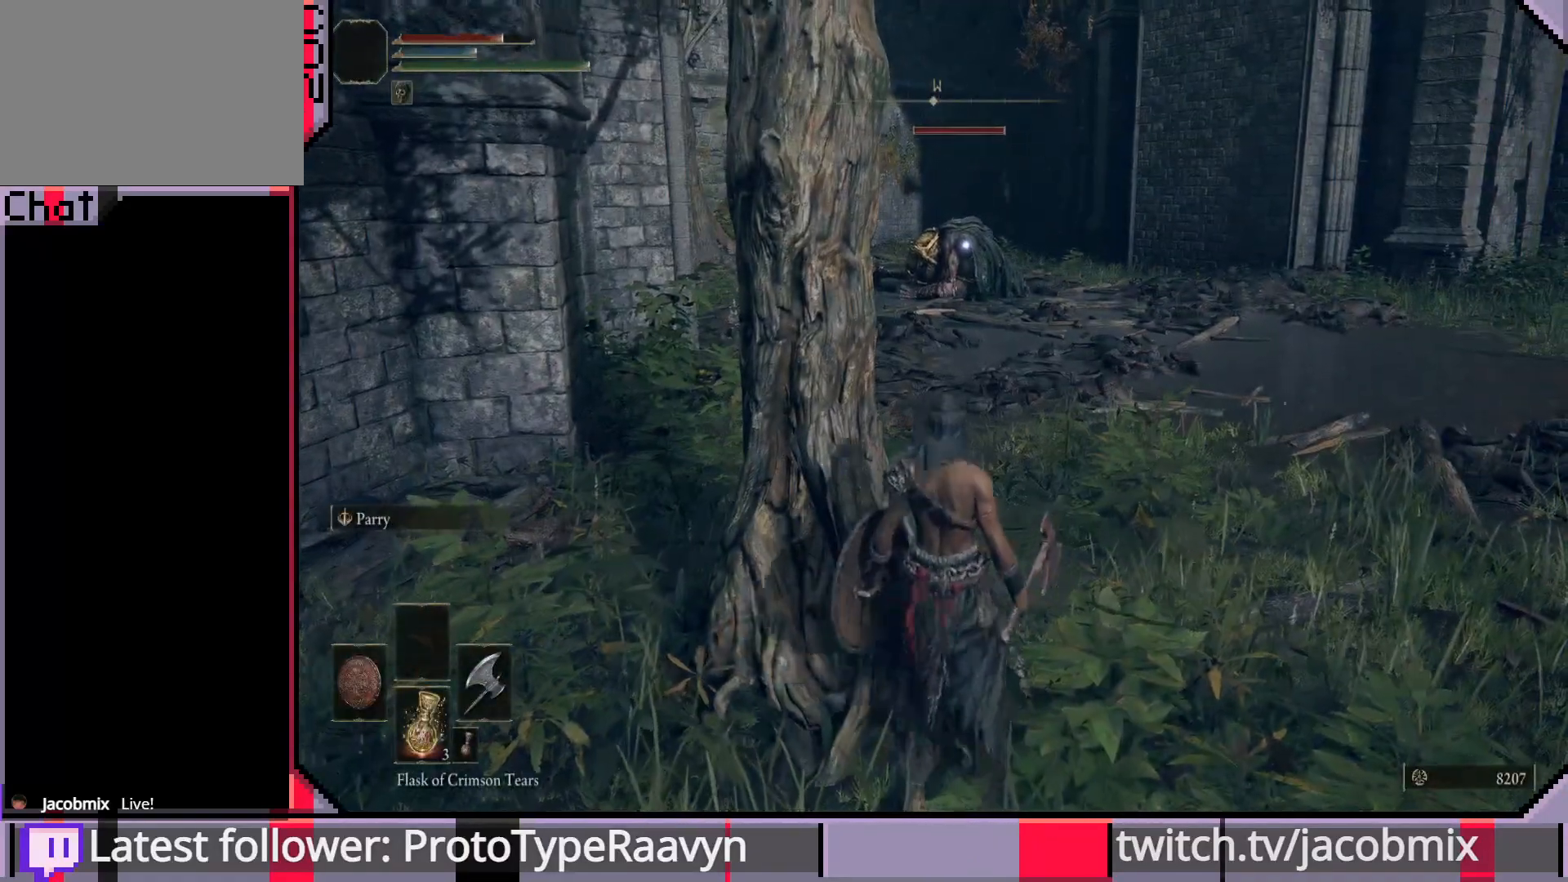
{"buttons": ["CIRCLE"], "left_stick": "up", "right_stick": "center", "events": [[50, "CIRCLE", "down"]]}
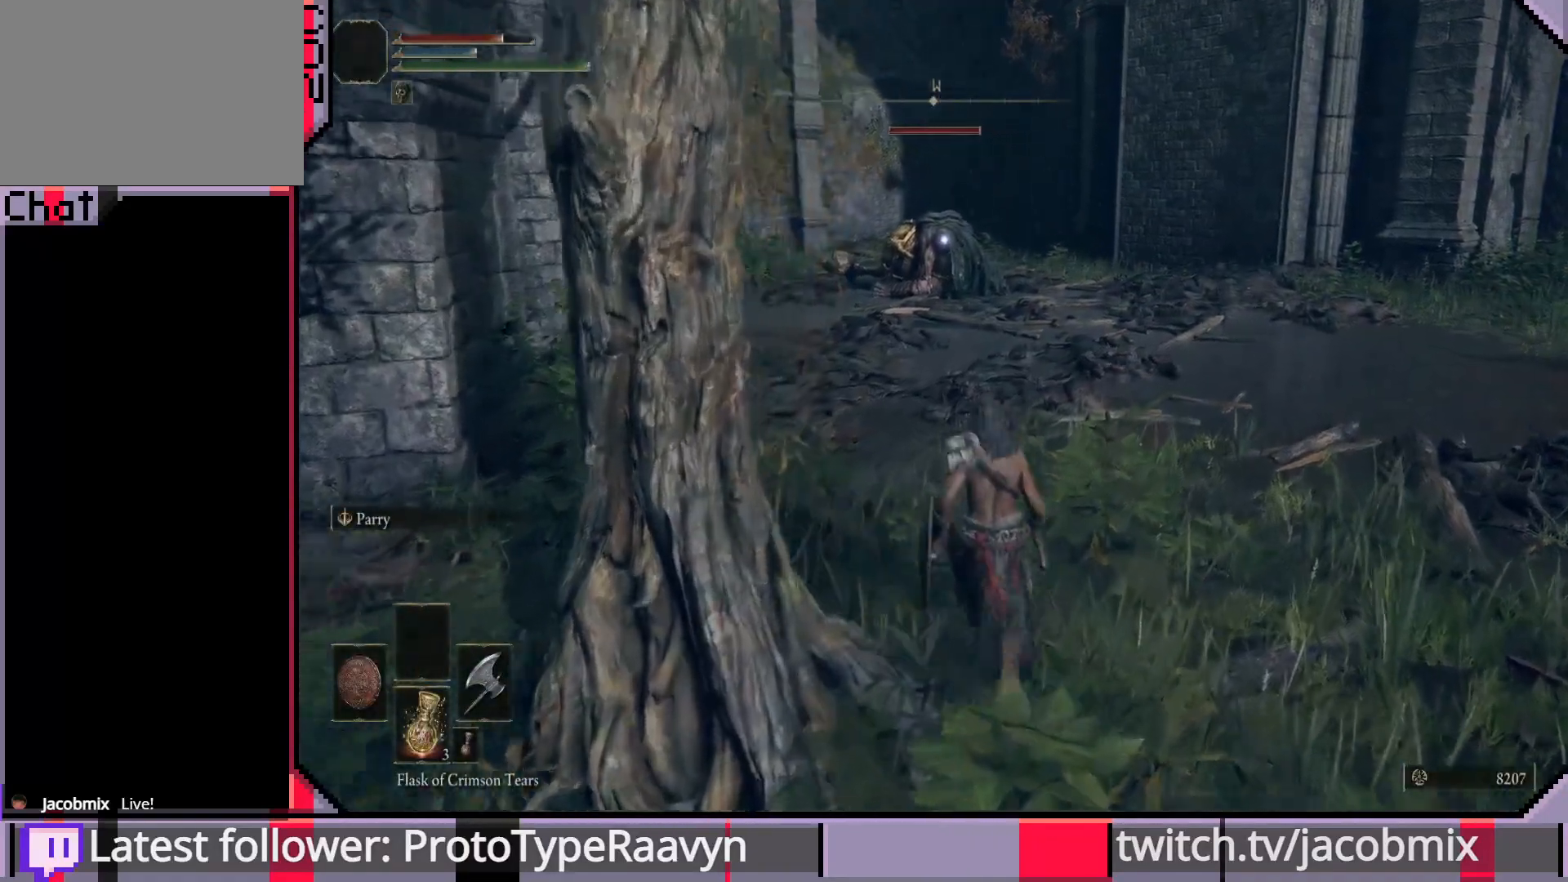
{"buttons": ["CIRCLE"], "left_stick": "up", "right_stick": "center", "events": []}
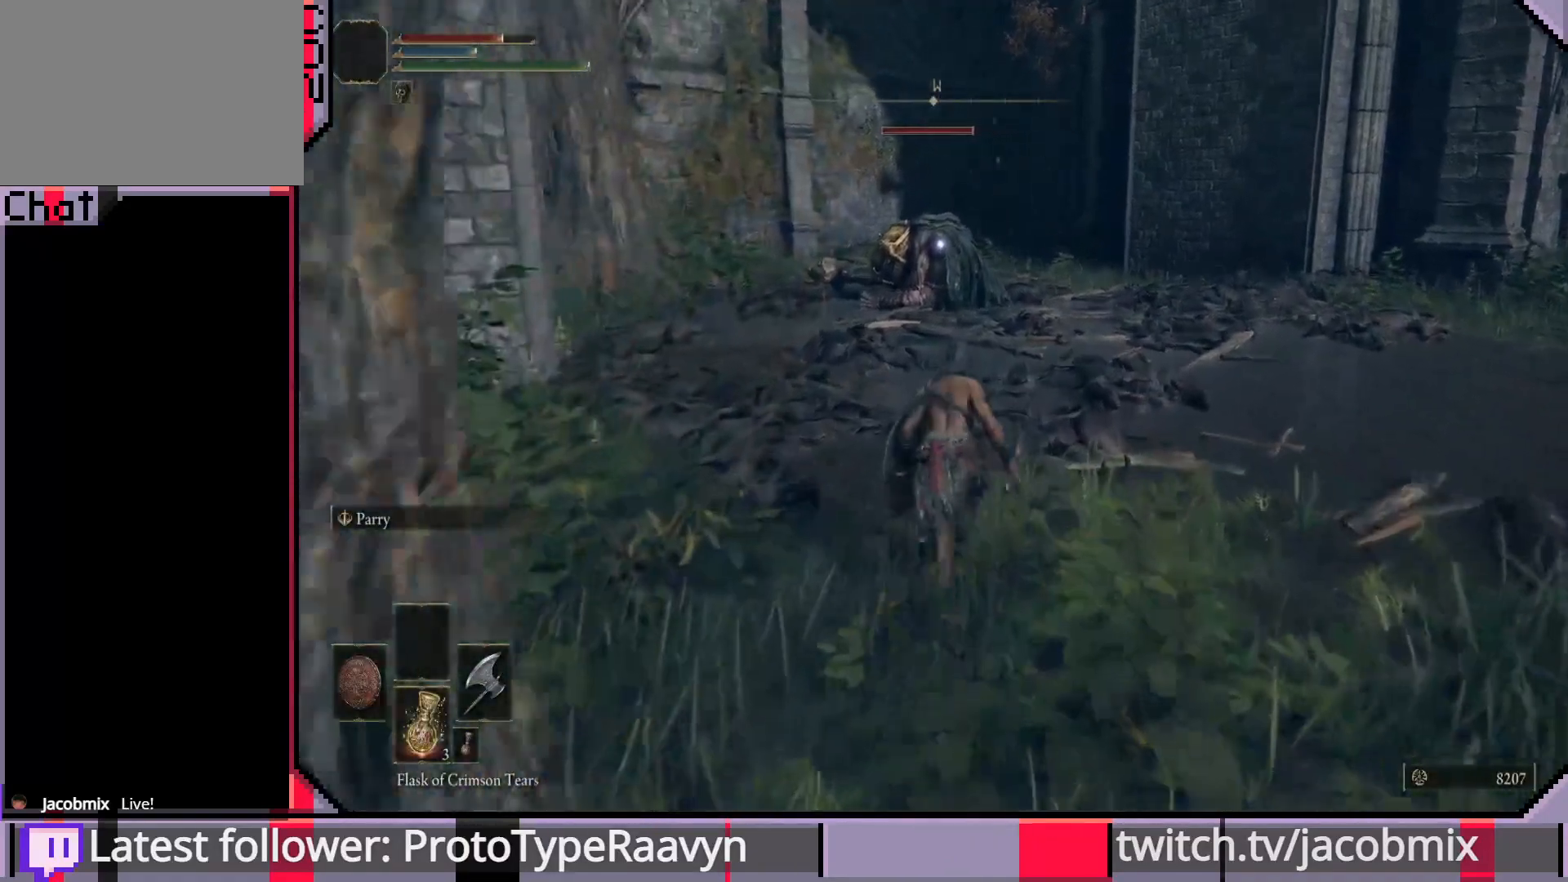
{"buttons": ["CIRCLE"], "left_stick": "up", "right_stick": "center", "events": []}
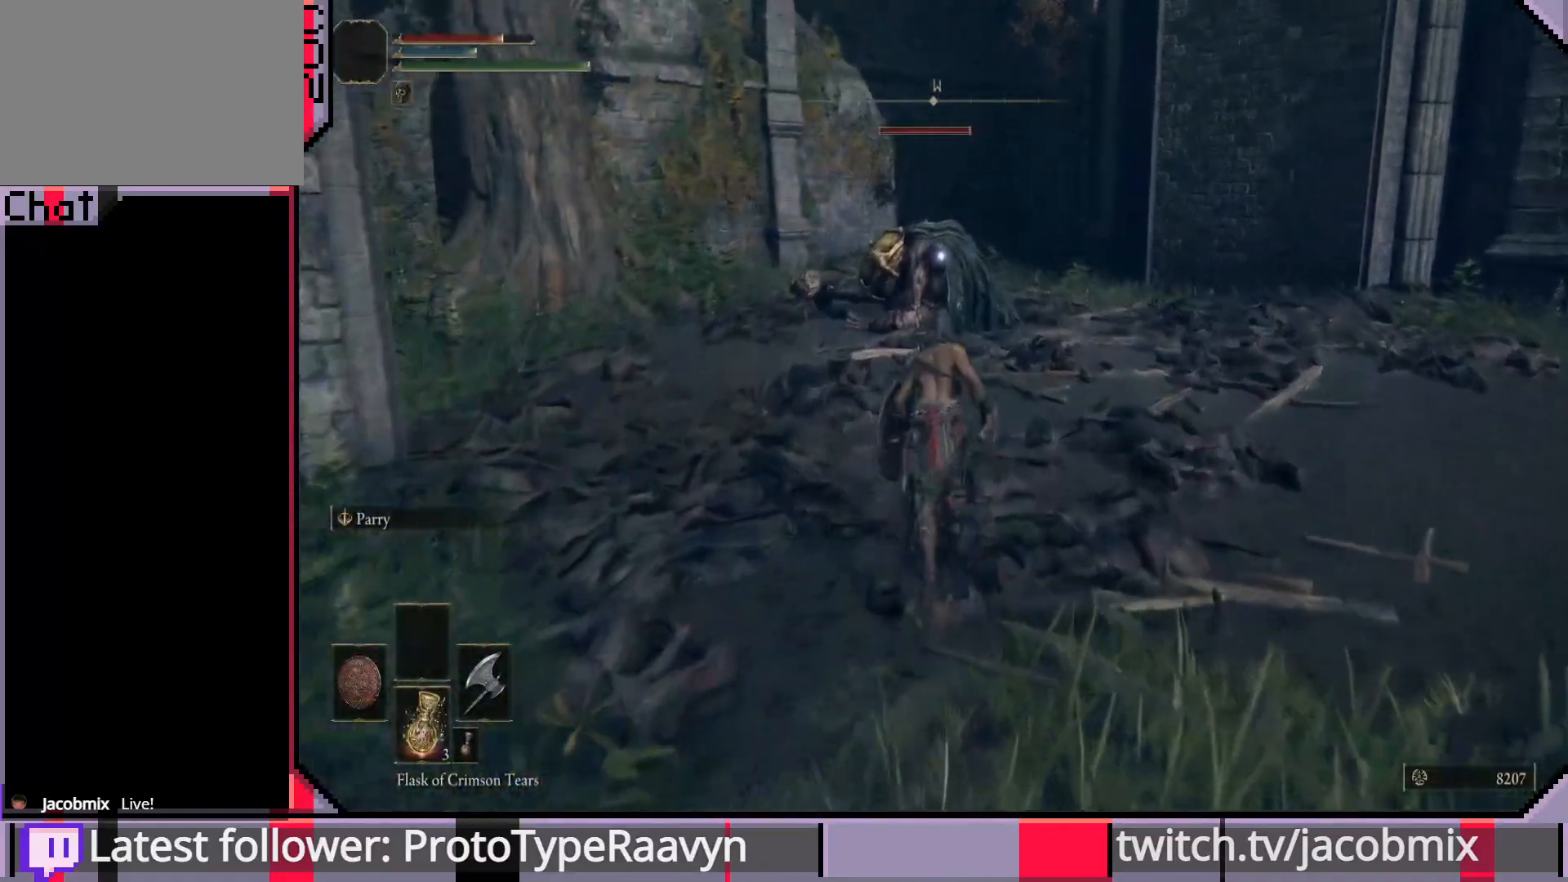
{"buttons": ["CIRCLE"], "left_stick": "up", "right_stick": "center", "events": []}
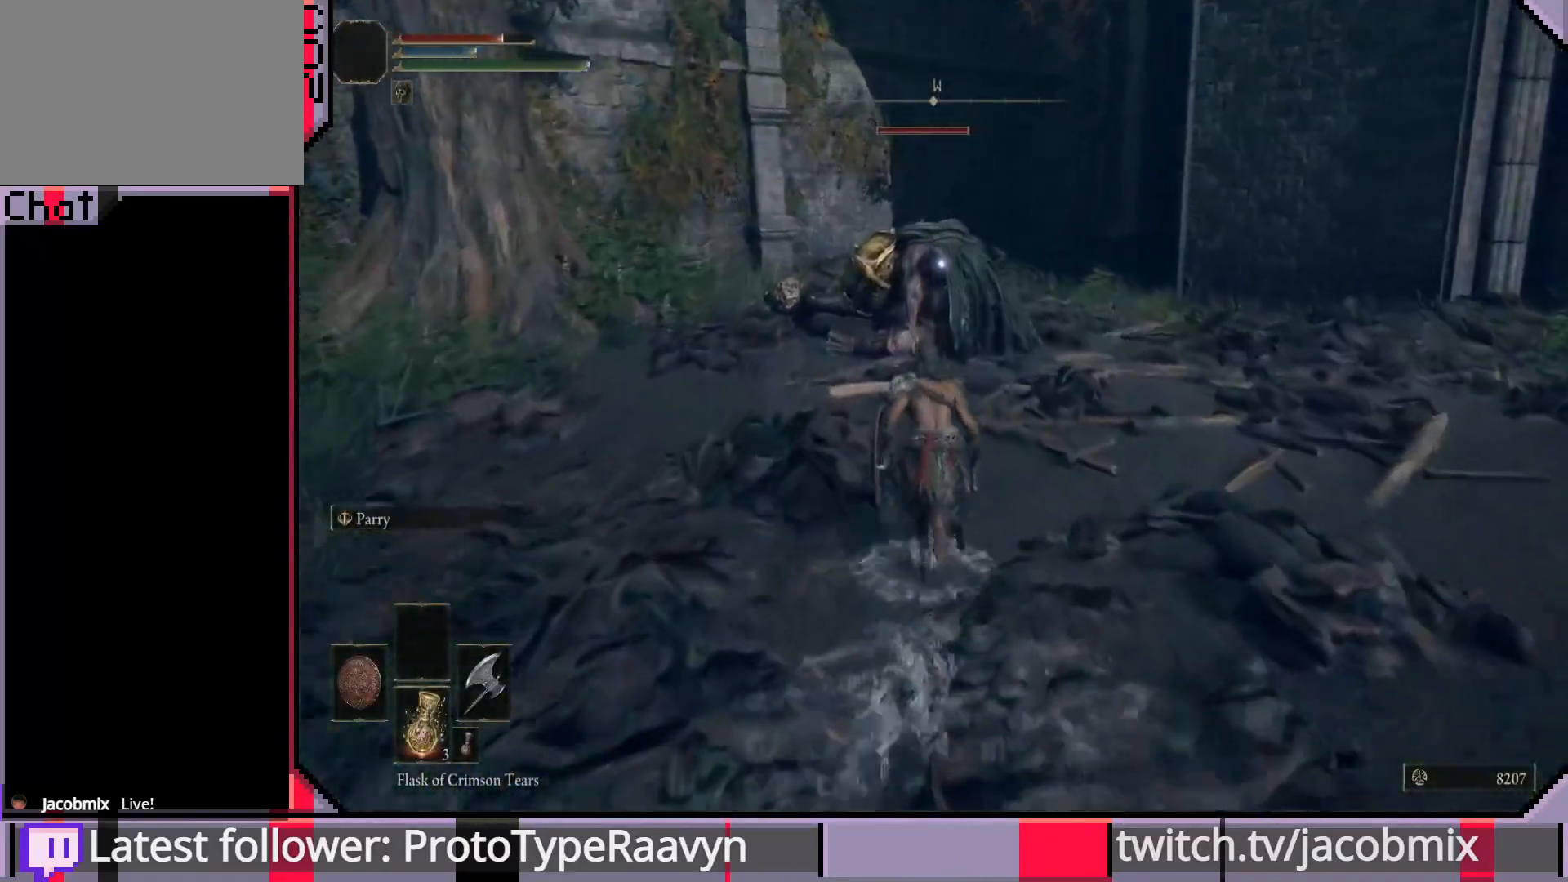
{"buttons": ["CROSS", "CIRCLE"], "left_stick": "up", "right_stick": "center", "events": [[317, "CROSS", "down"]]}
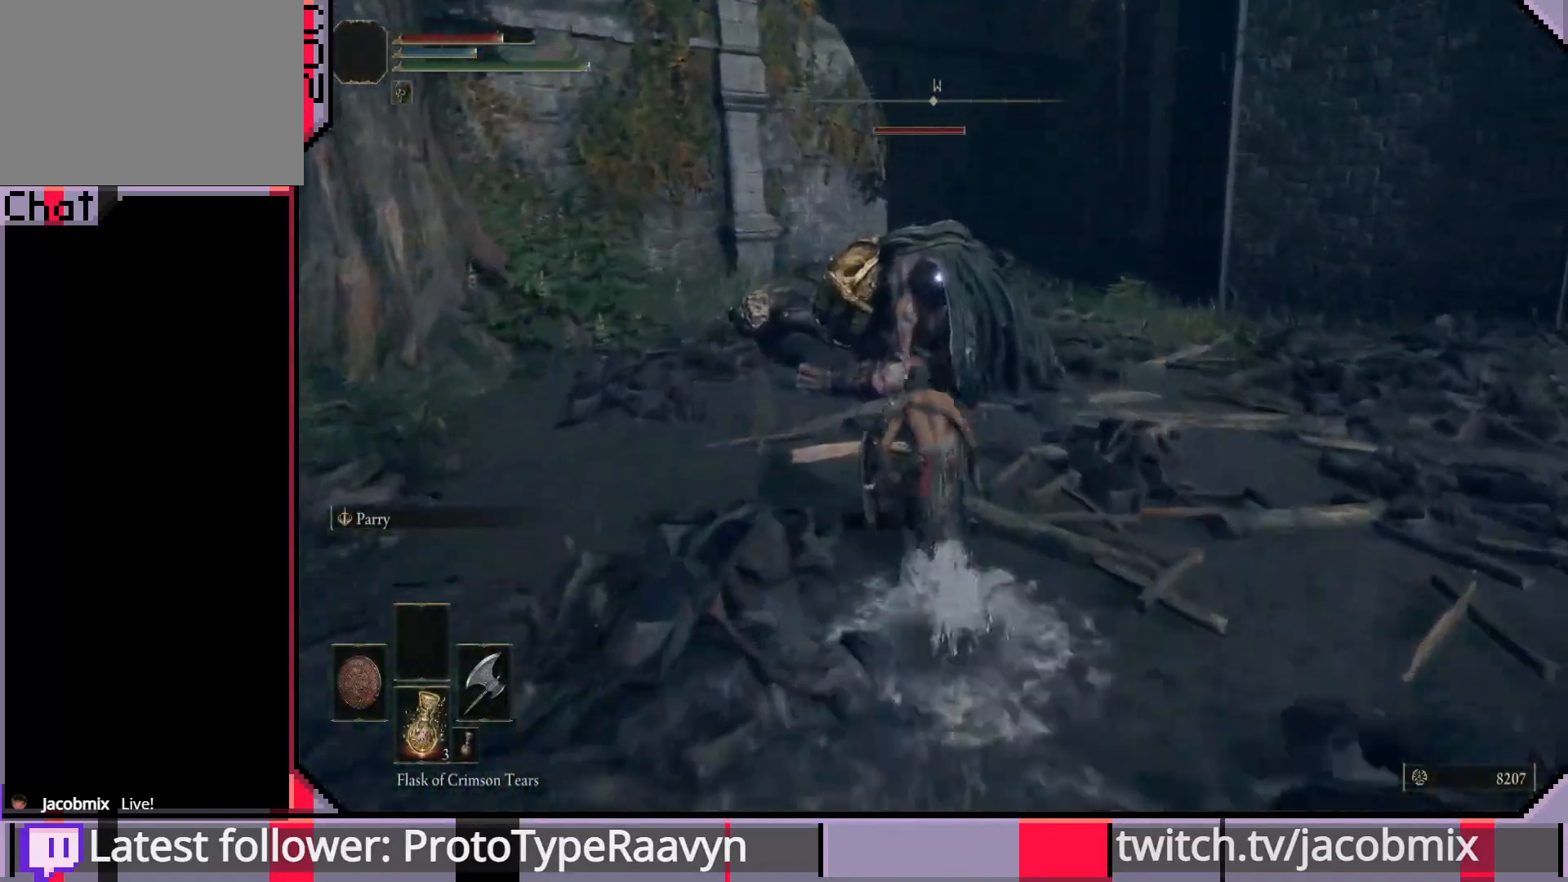
{"buttons": ["R2"], "left_stick": "up", "right_stick": "center", "events": [[50, "CROSS", "up"], [100, "CIRCLE", "up"], [167, "R2", "down"], [300, "R2", "up"], [367, "R2", "down"]]}
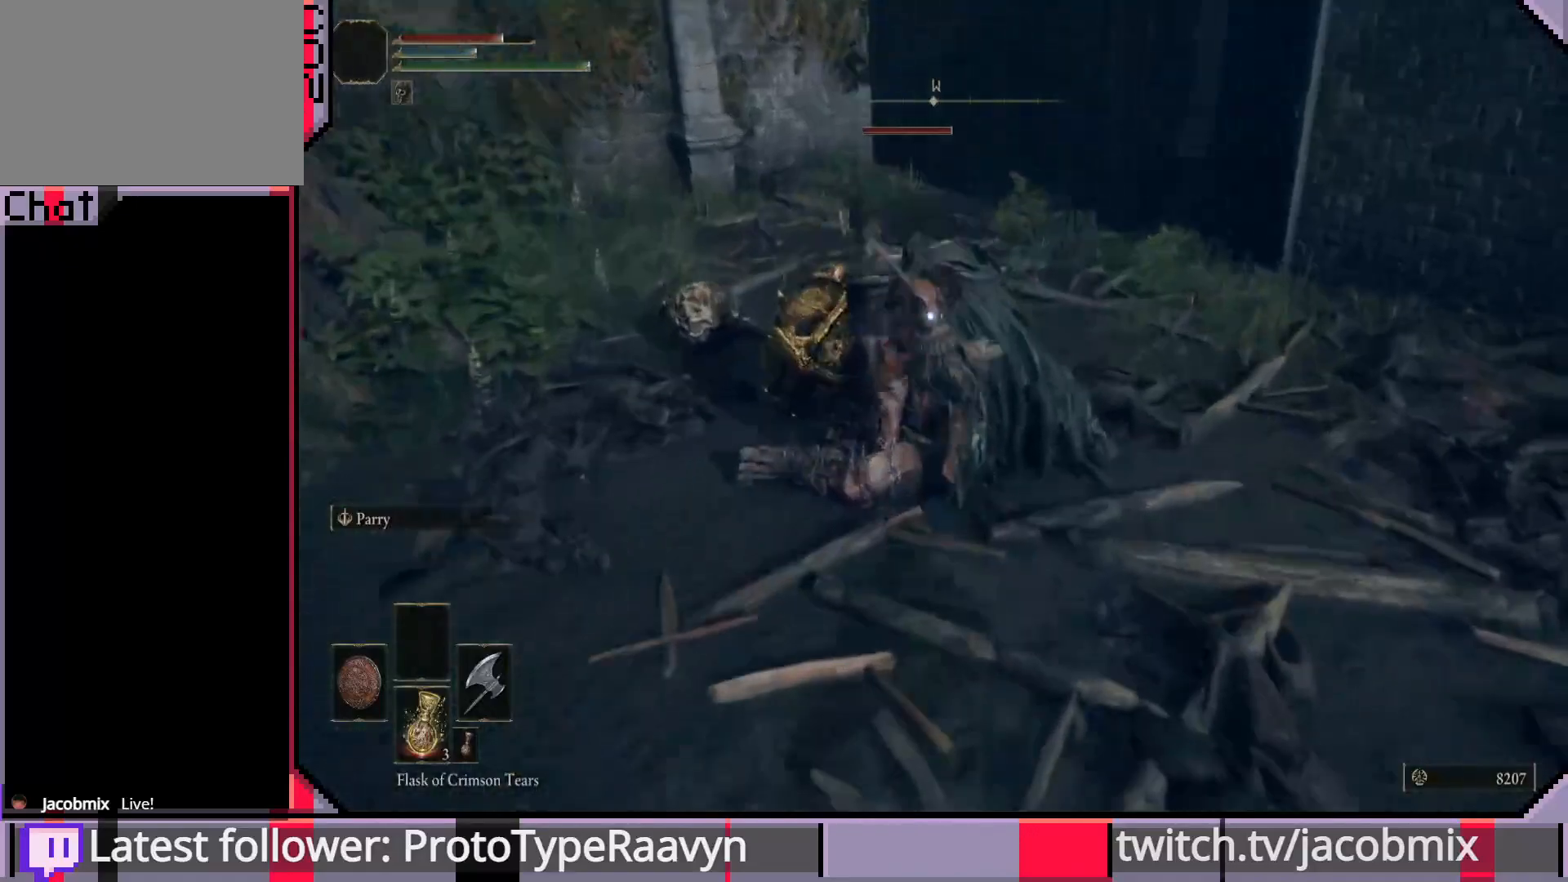
{"buttons": [], "left_stick": "up", "right_stick": "center", "events": [[117, "R2", "up"], [350, "R1", "down"], [500, "R1", "up"]]}
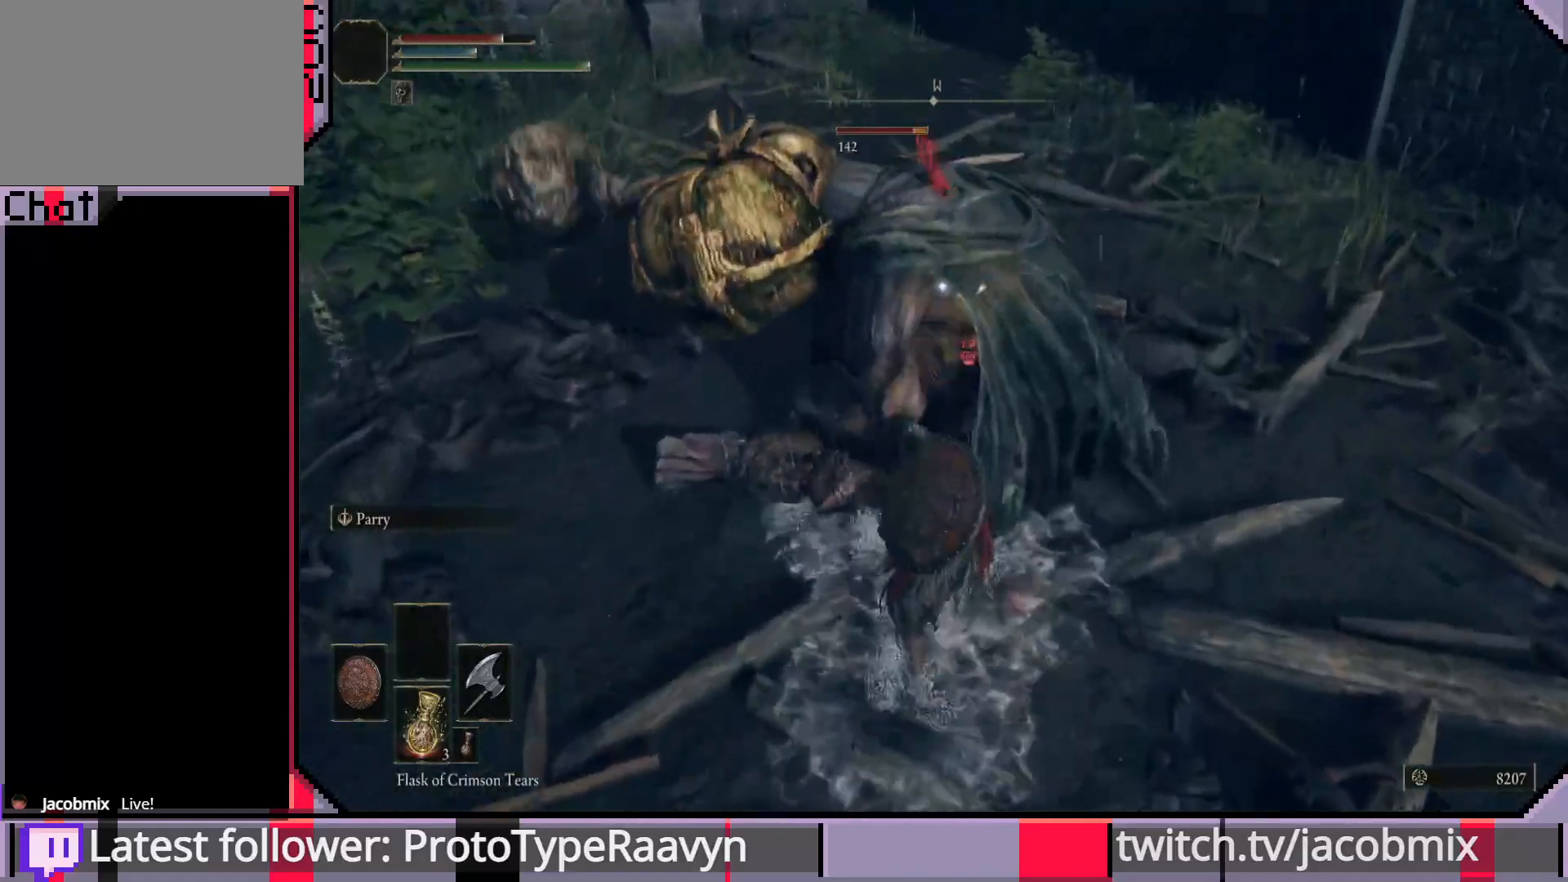
{"buttons": [], "left_stick": "up-right", "right_stick": "center", "events": [[67, "R1", "down"], [167, "R1", "up"], [233, "R1", "down"], [350, "R1", "up"], [400, "R1", "down"], [467, "left_stick", "up-right"], [483, "R1", "up"]]}
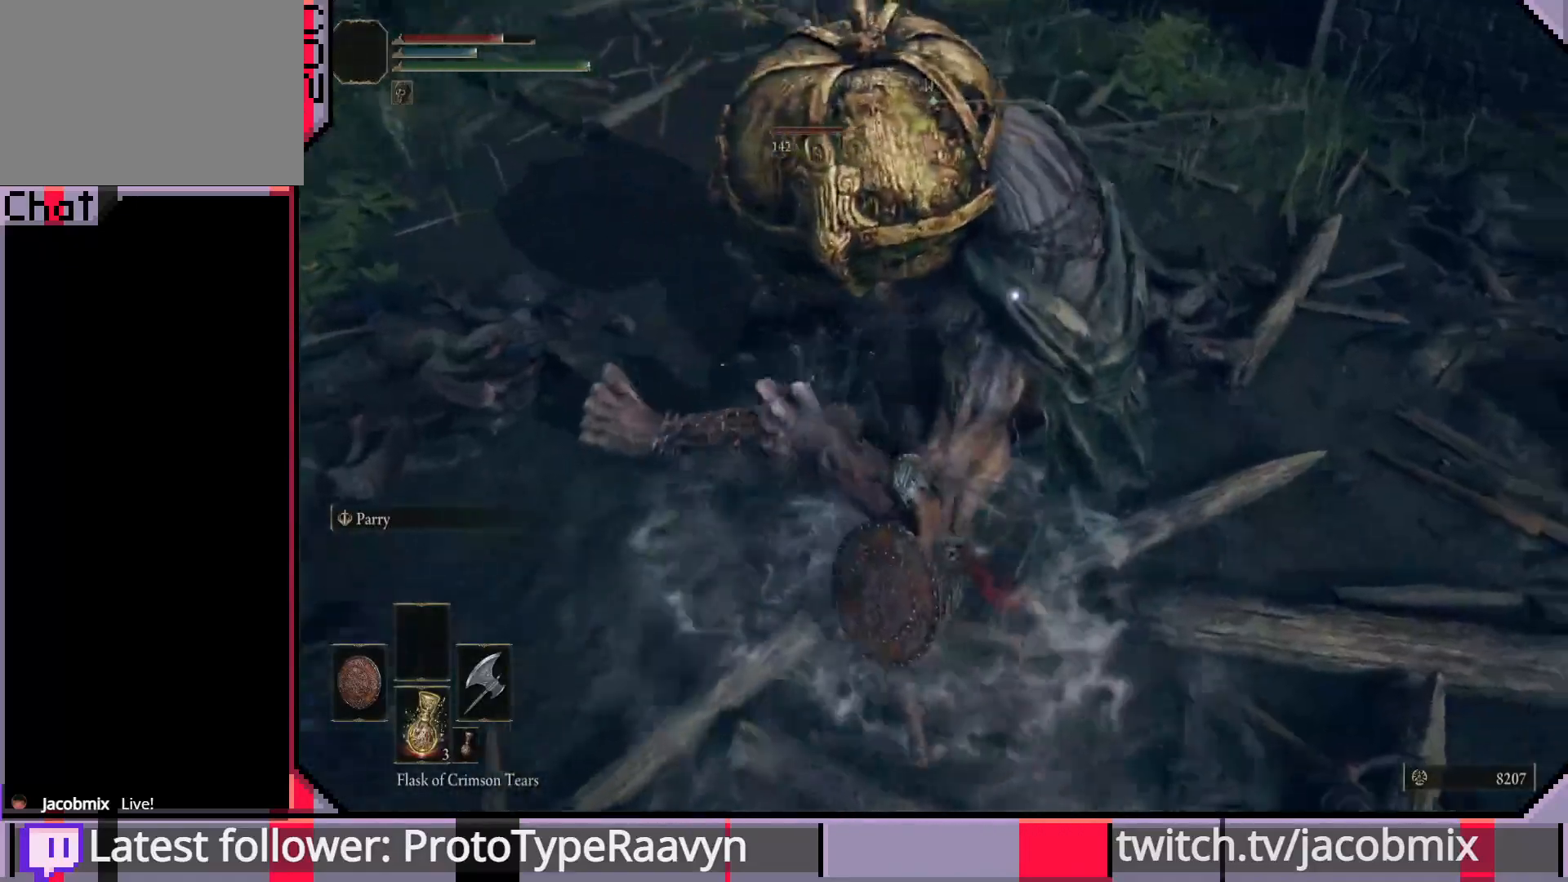
{"buttons": ["R1"], "left_stick": "up-right", "right_stick": "center", "events": [[50, "R1", "down"], [167, "R1", "up"], [233, "R1", "down"], [333, "R1", "up"], [400, "R1", "down"]]}
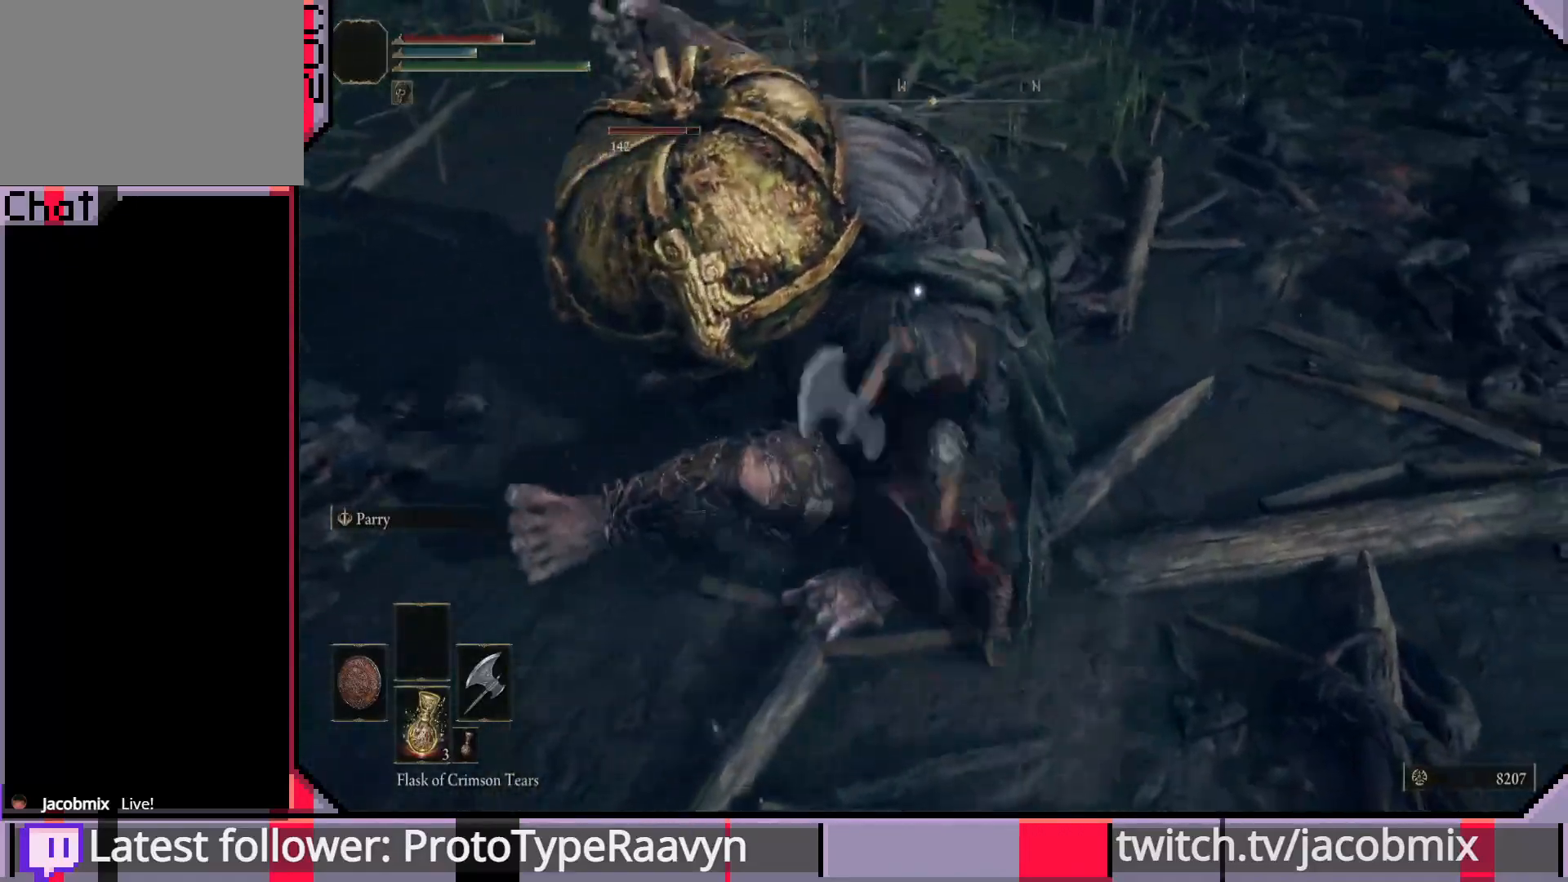
{"buttons": ["R1"], "left_stick": "up-right", "right_stick": "center", "events": [[17, "R1", "up"], [83, "R1", "down"], [200, "R1", "up"], [267, "R1", "down"], [383, "R1", "up"], [450, "R1", "down"]]}
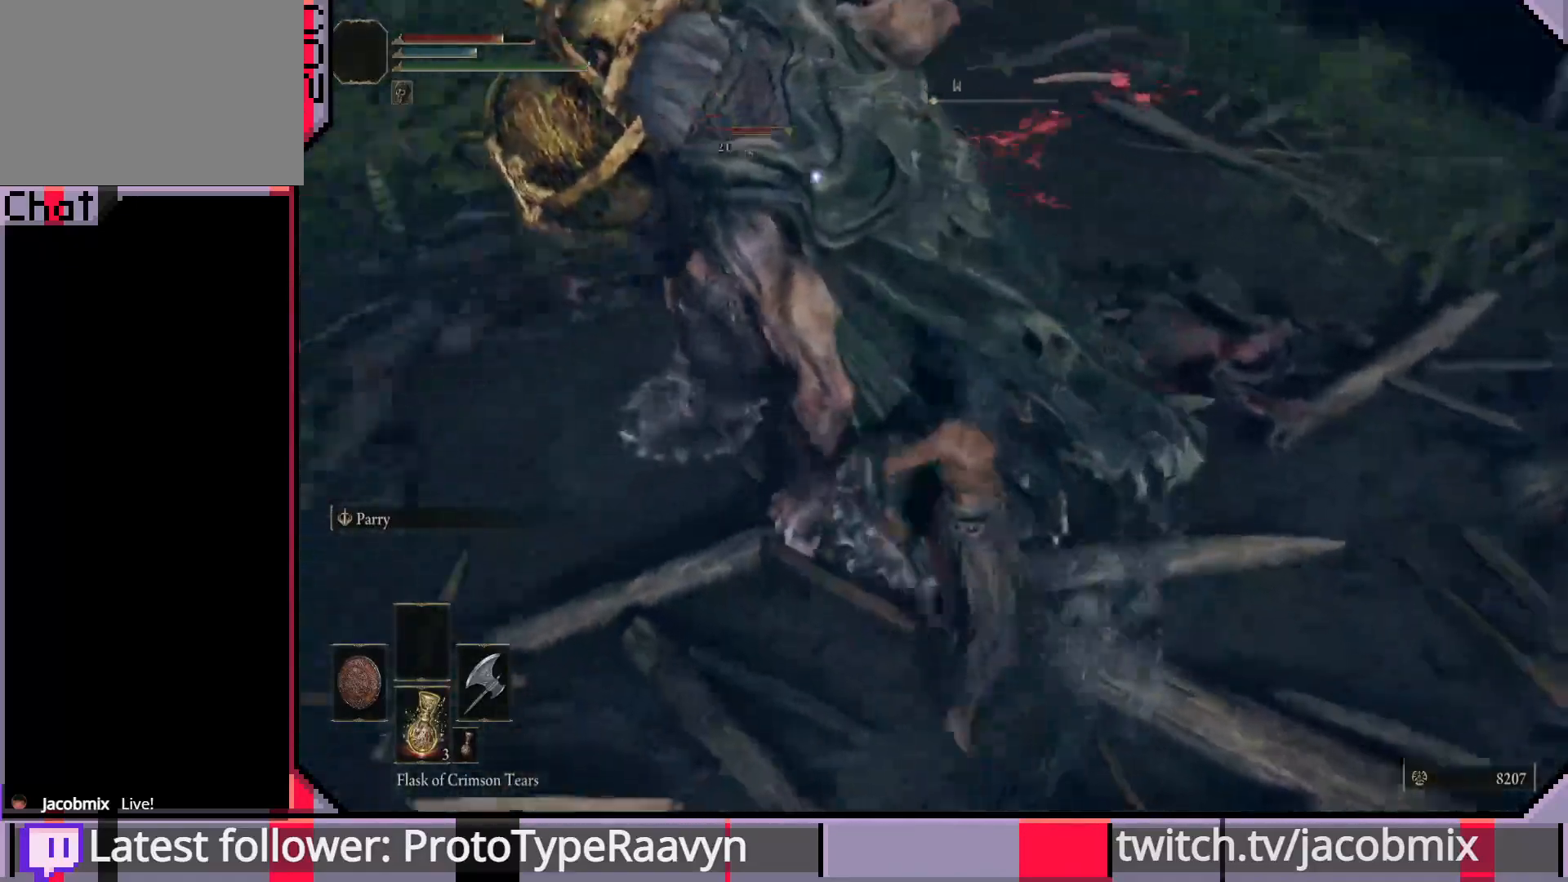
{"buttons": ["R1"], "left_stick": "up-right", "right_stick": "center", "events": [[50, "R1", "up"], [117, "R1", "down"], [233, "R1", "up"], [300, "R1", "down"], [433, "R1", "up"], [483, "R1", "down"]]}
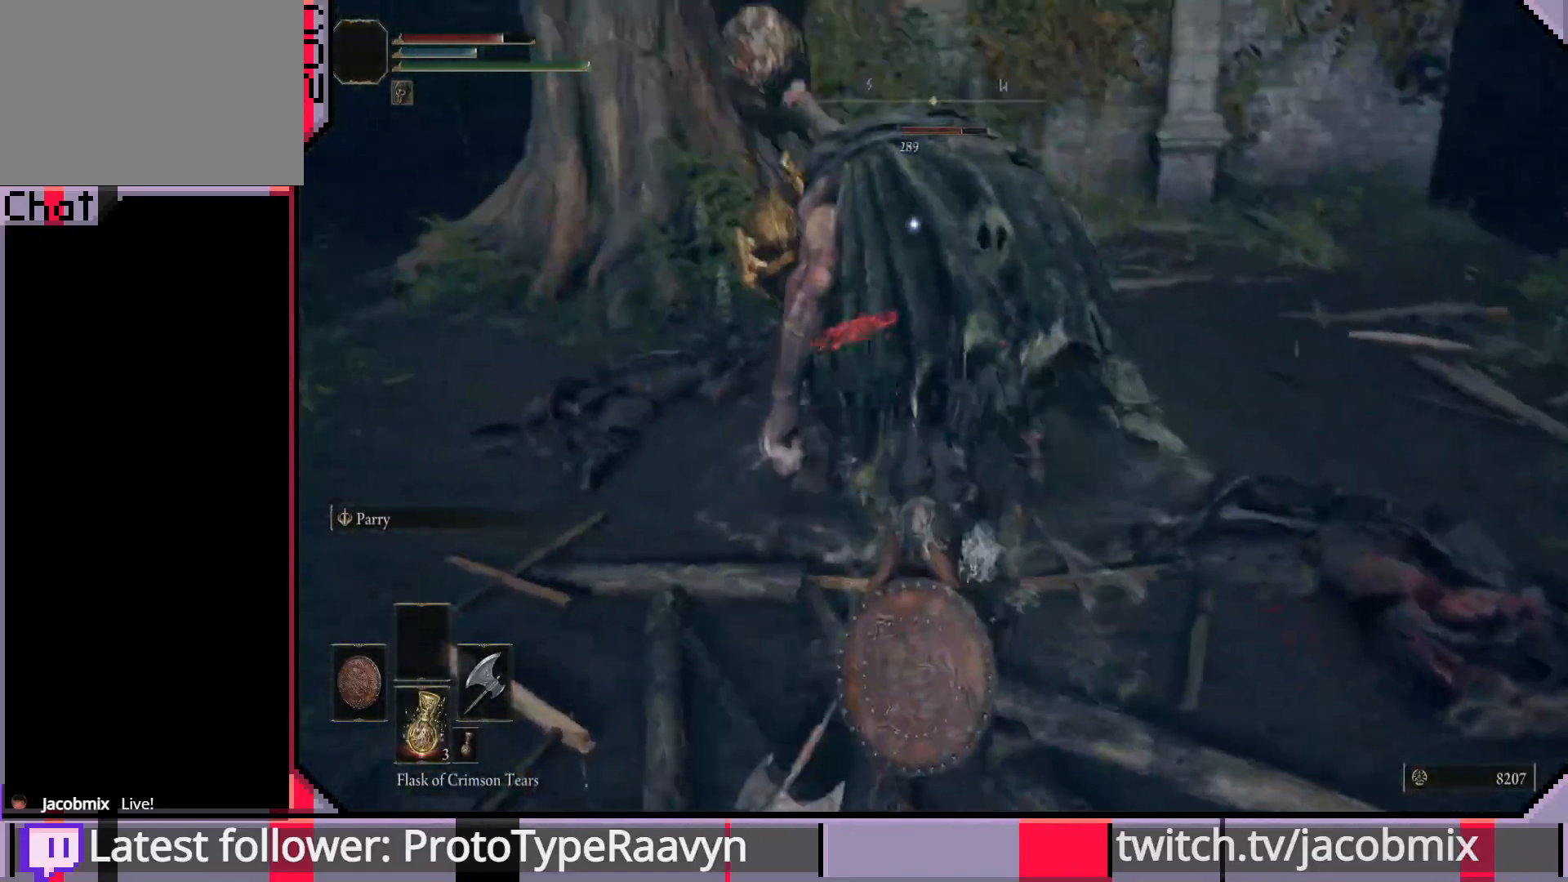
{"buttons": [], "left_stick": "up-right", "right_stick": "center", "events": [[117, "R1", "up"], [183, "R1", "down"], [300, "R1", "up"], [367, "R1", "down"], [483, "R1", "up"]]}
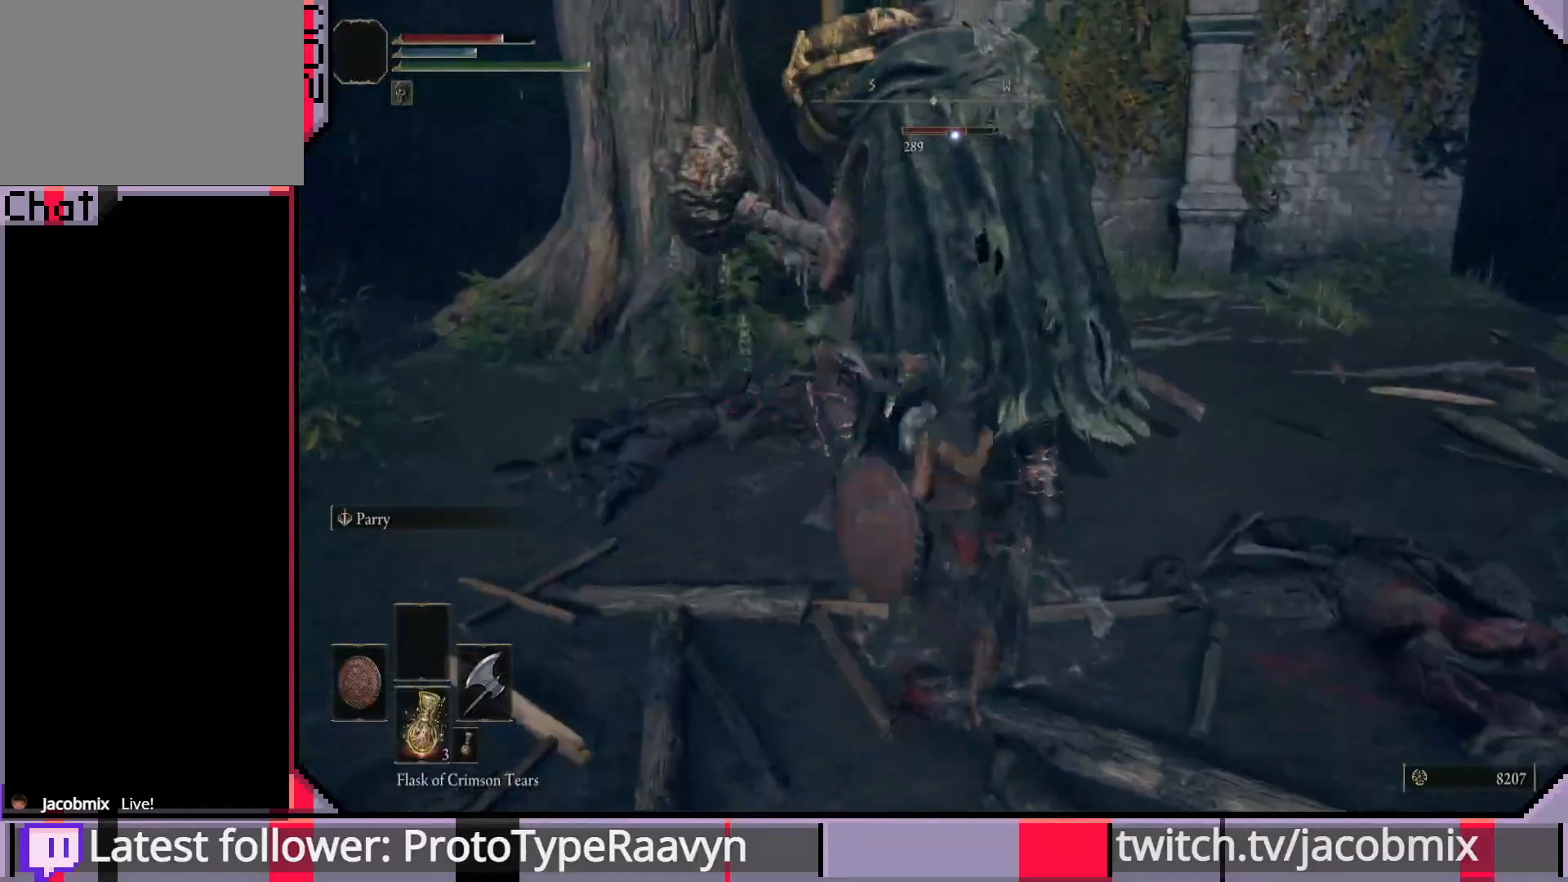
{"buttons": ["R1"], "left_stick": "up-right", "right_stick": "center", "events": [[67, "R1", "down"], [183, "R1", "up"], [250, "R1", "down"], [383, "R1", "up"], [450, "R1", "down"]]}
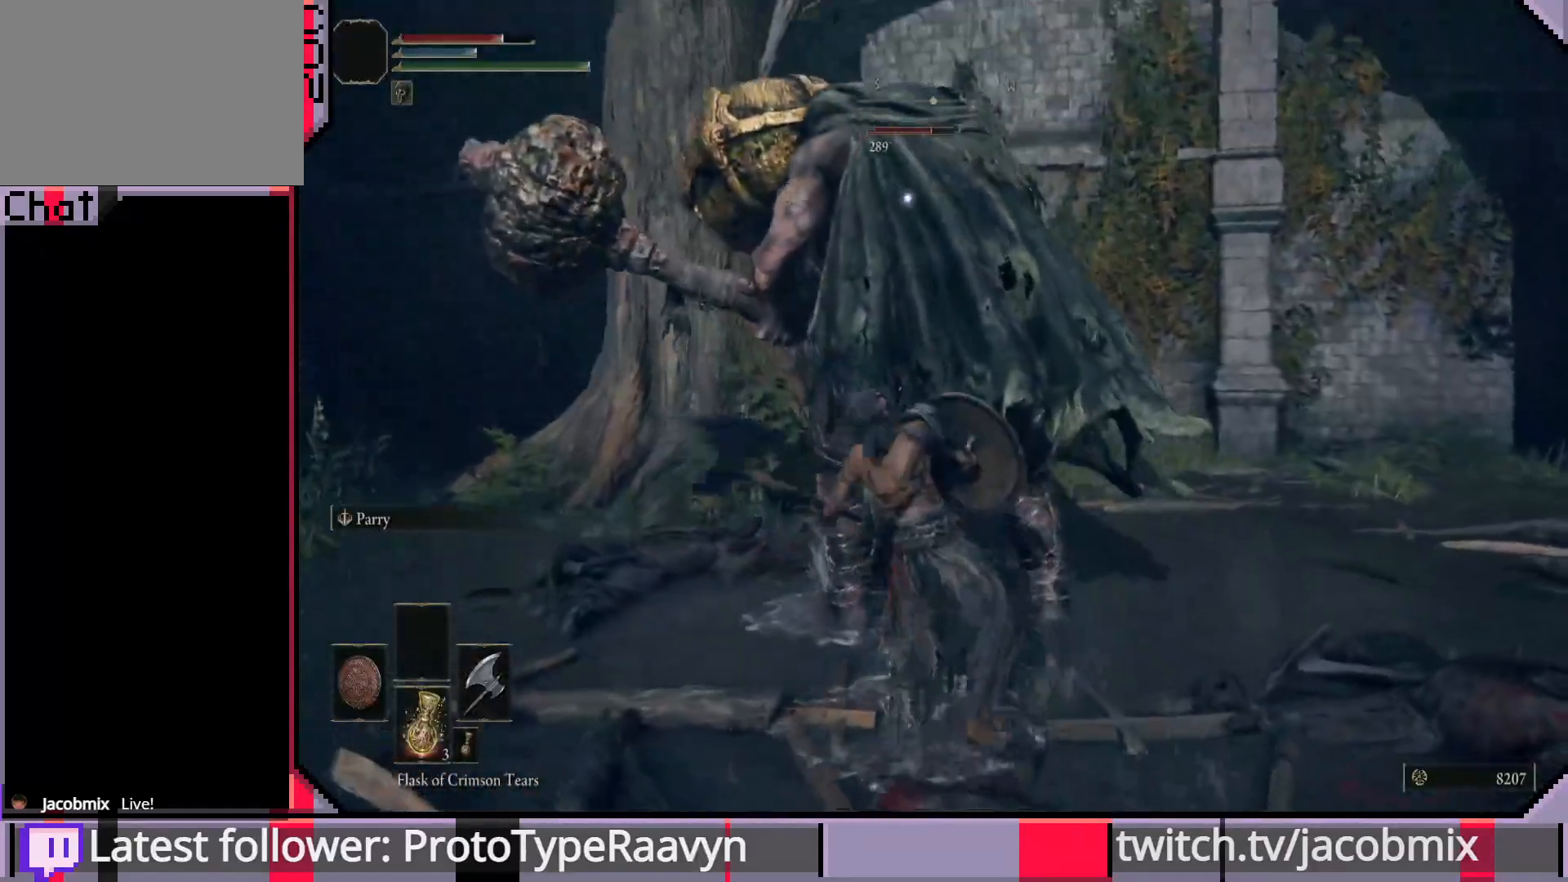
{"buttons": ["R1"], "left_stick": "up-right", "right_stick": "center", "events": [[67, "R1", "up"], [117, "R1", "down"], [233, "R1", "up"], [433, "R1", "down"]]}
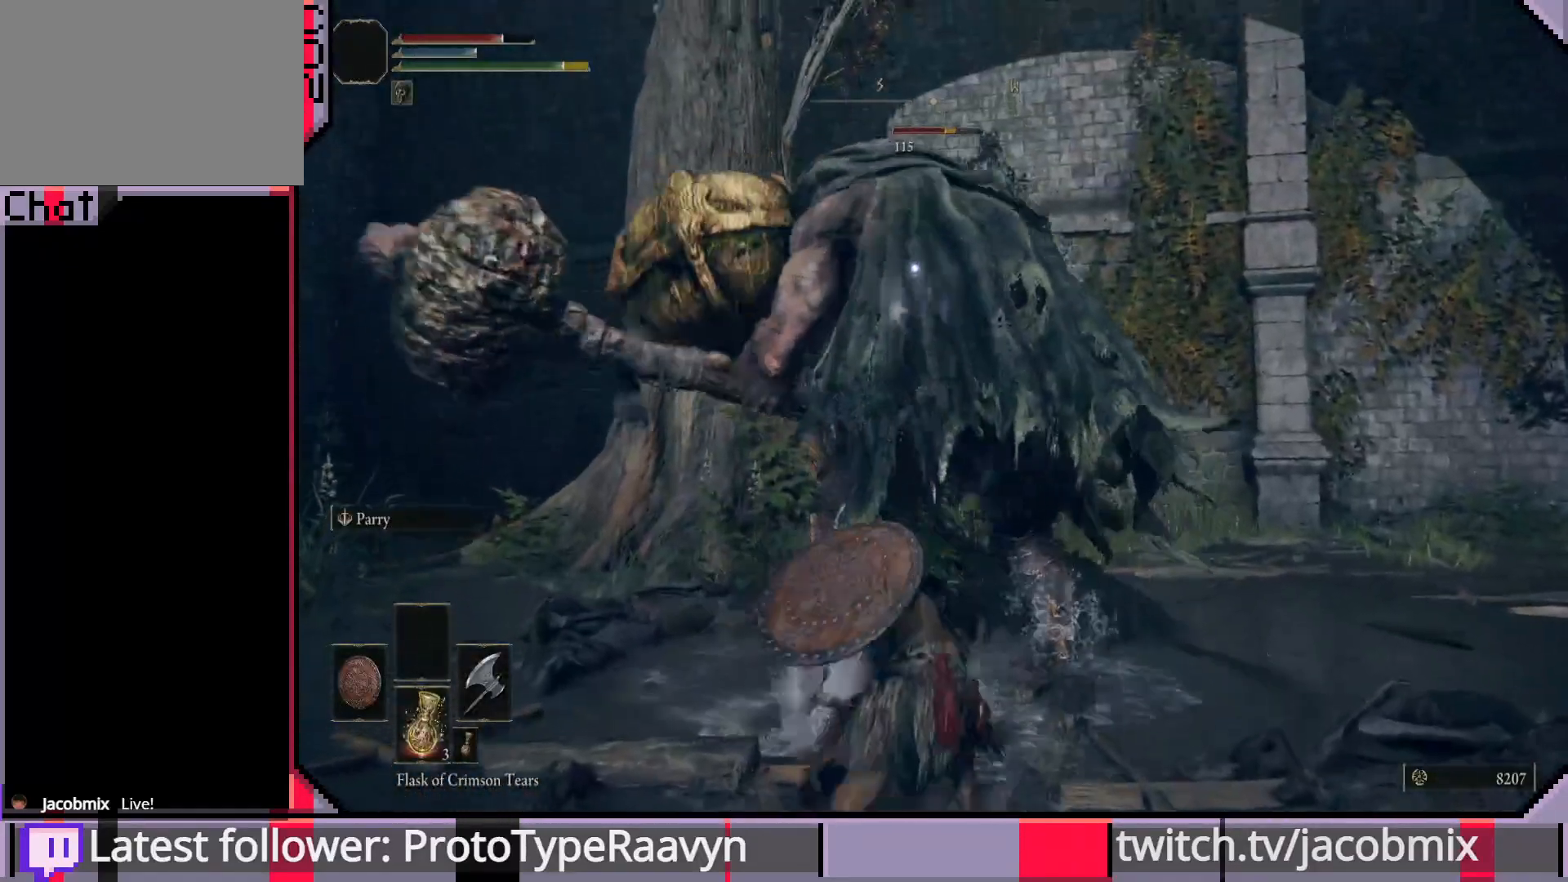
{"buttons": [], "left_stick": "right", "right_stick": "center", "events": [[67, "R1", "up"], [333, "left_stick", "right"]]}
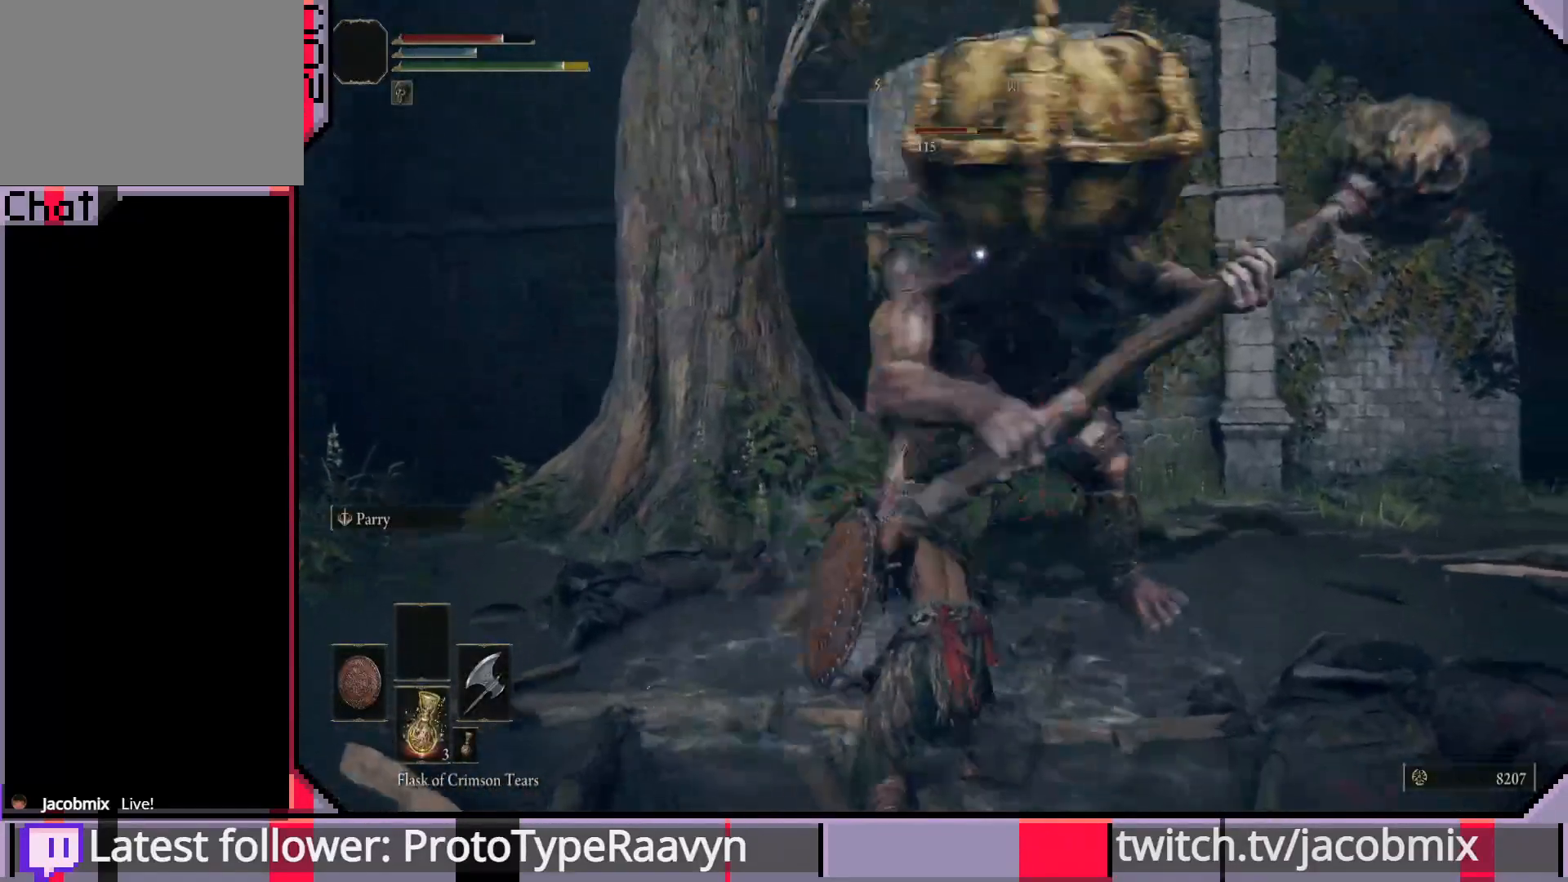
{"buttons": [], "left_stick": "down", "right_stick": "center", "events": [[17, "left_stick", "down-right"], [367, "left_stick", "down"]]}
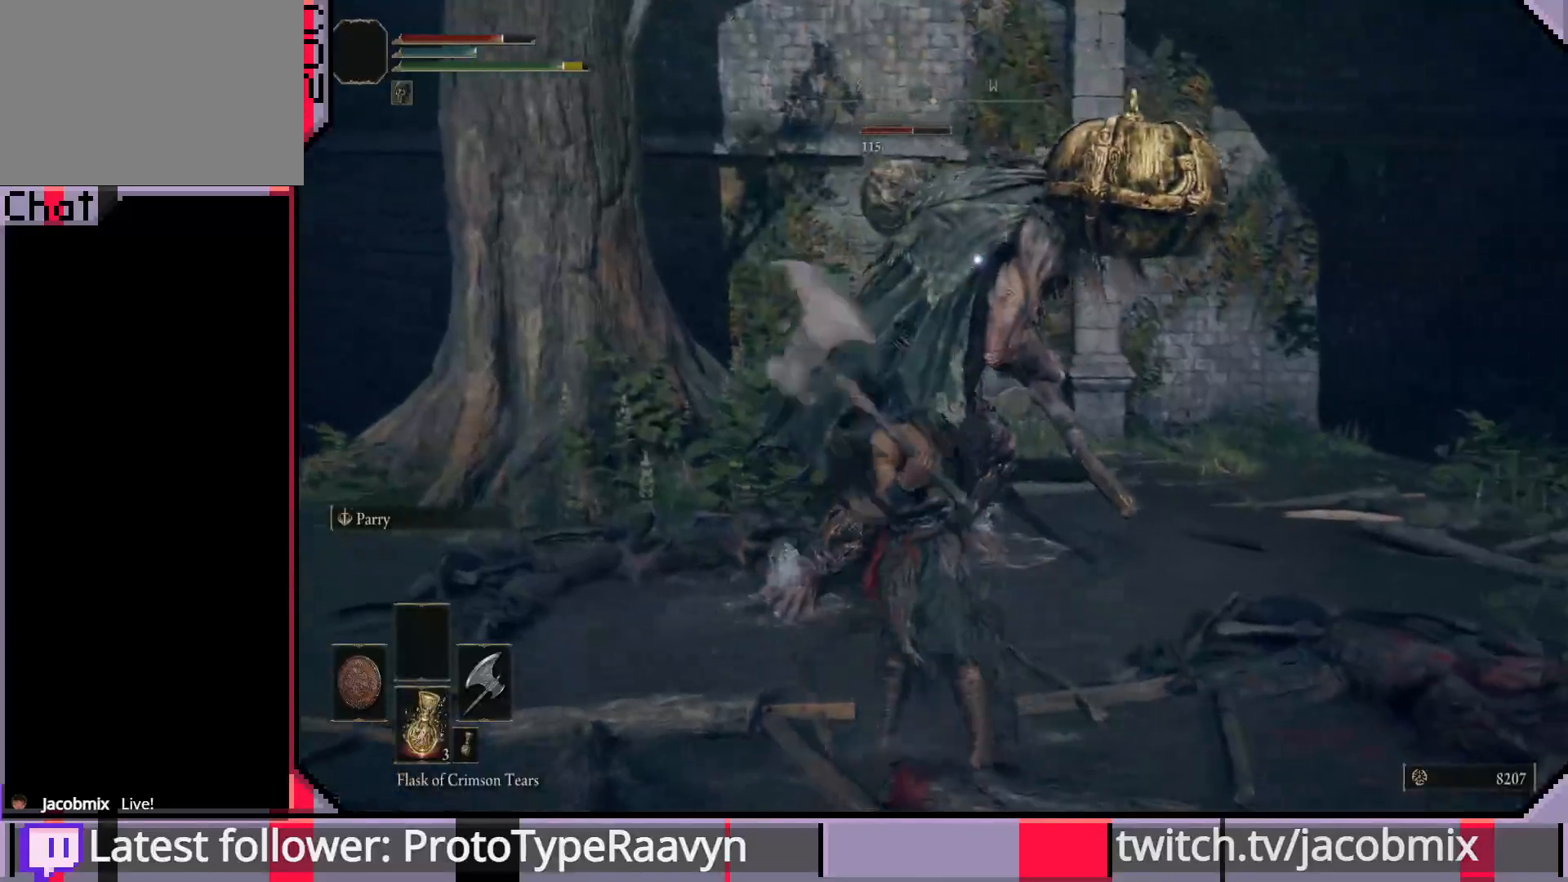
{"buttons": ["L3"], "left_stick": "down-left", "right_stick": "center", "events": [[100, "left_stick", "down-left"], [383, "CIRCLE", "down"], [483, "CIRCLE", "up"], [500, "L3", "down"]]}
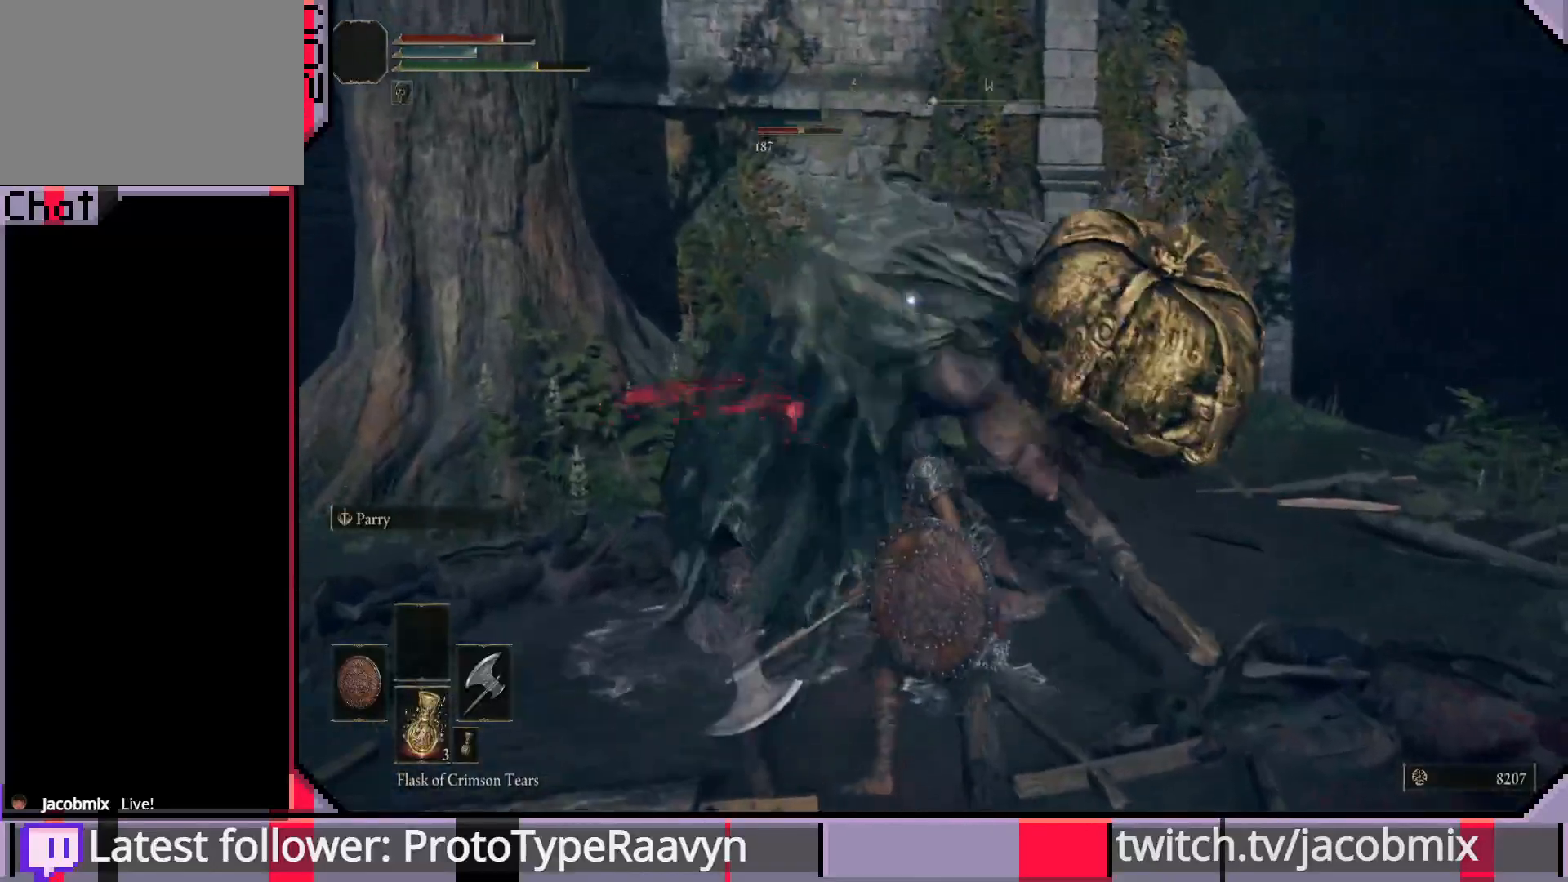
{"buttons": [], "left_stick": "down", "right_stick": "center", "events": [[50, "CIRCLE", "down"], [117, "left_stick", "down"], [133, "CIRCLE", "up"], [150, "CIRCLE", "down"], [250, "CIRCLE", "up"], [250, "L3", "up"], [300, "CIRCLE", "down"], [367, "CIRCLE", "up"]]}
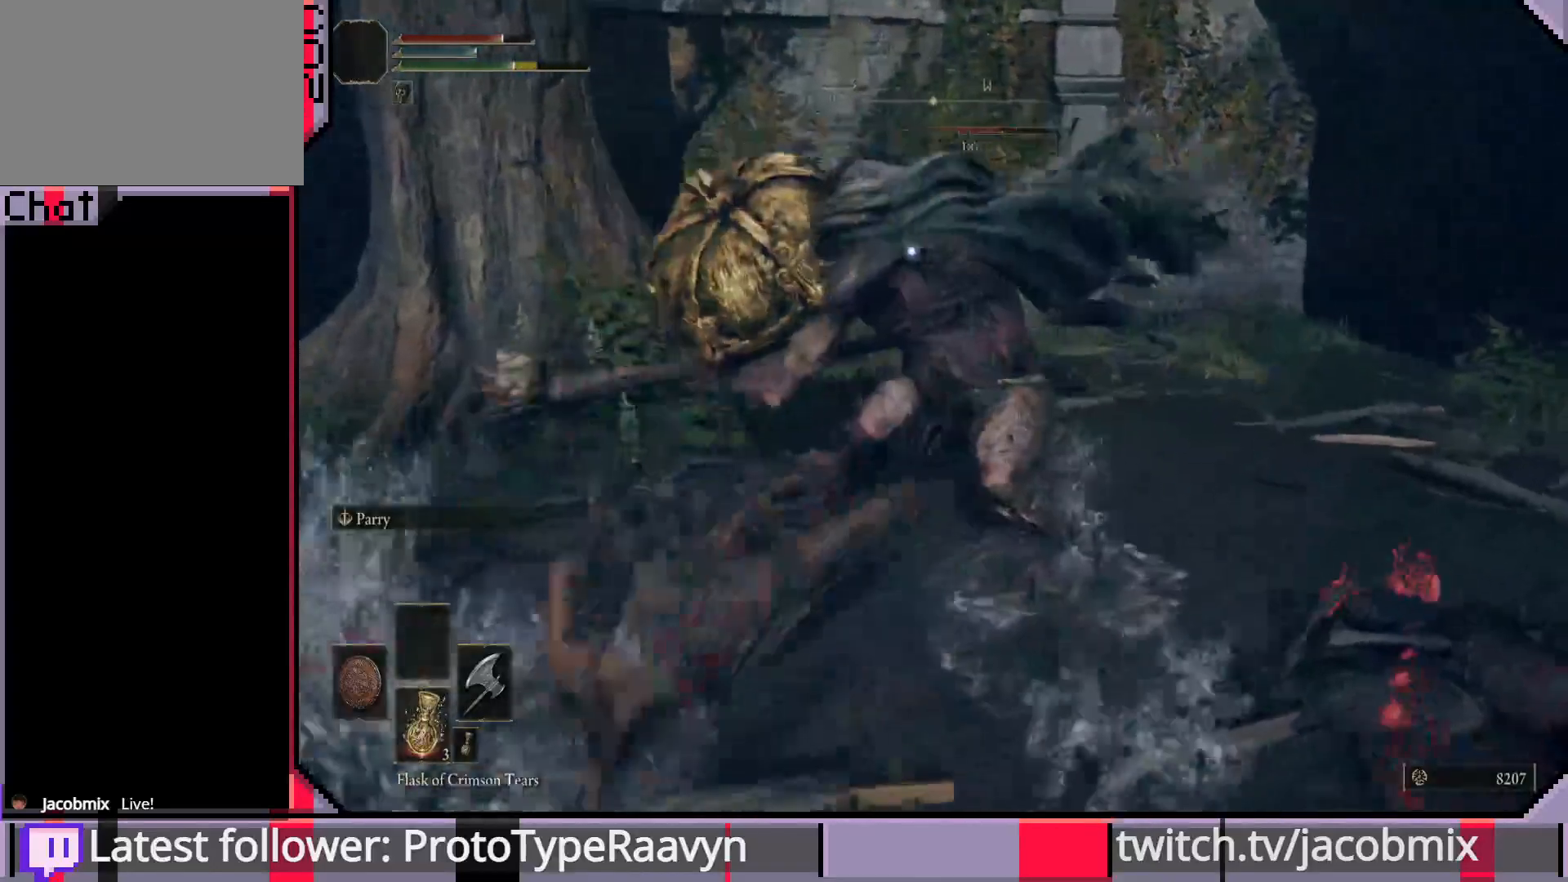
{"buttons": [], "left_stick": "down", "right_stick": "center", "events": []}
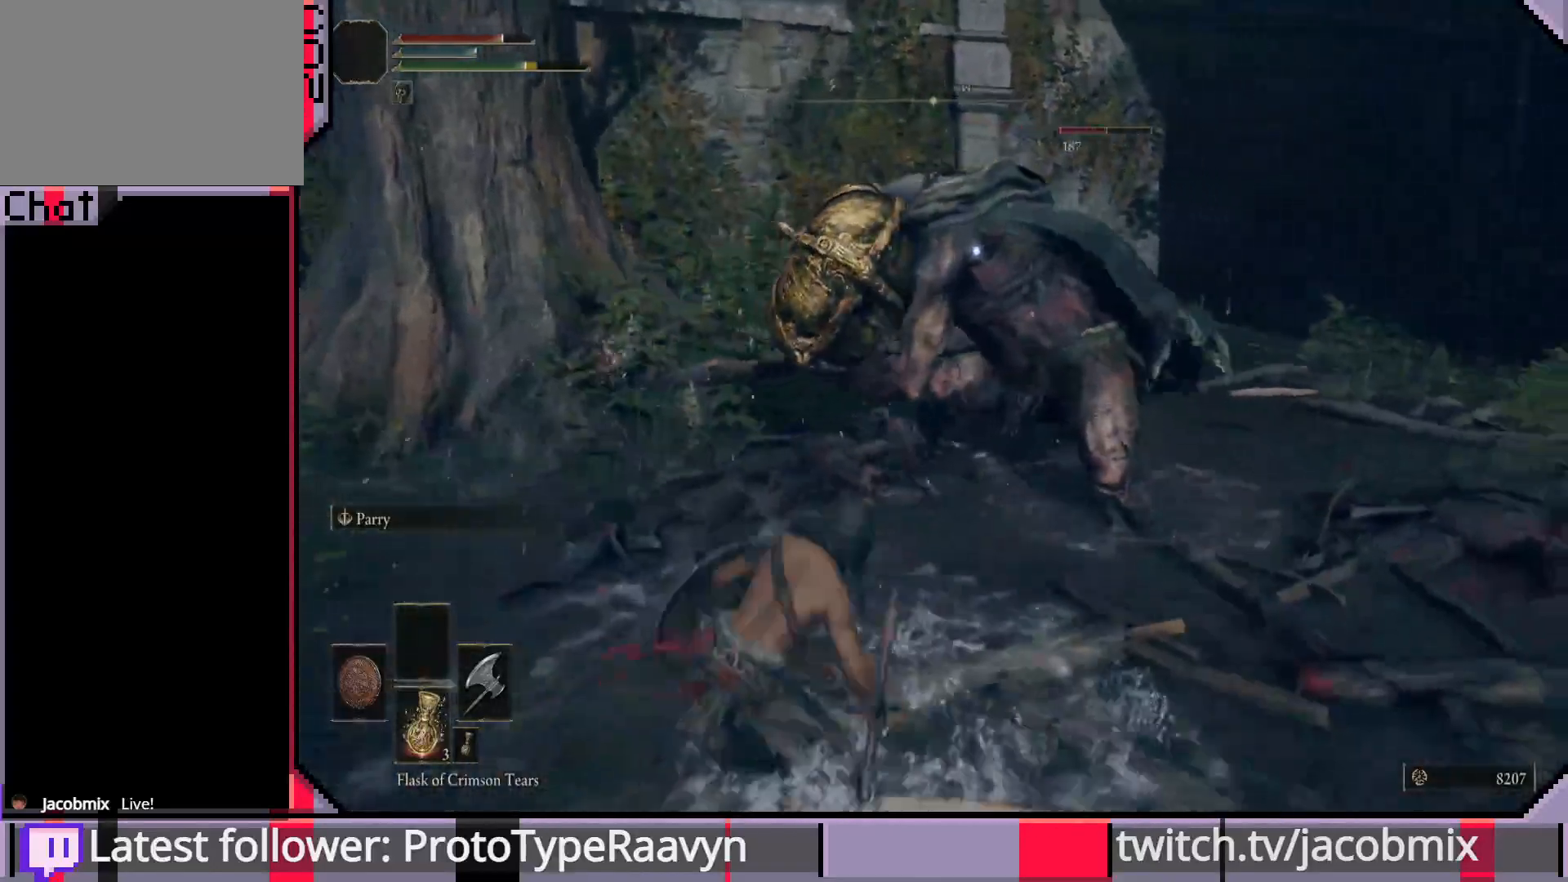
{"buttons": [], "left_stick": "down-left", "right_stick": "center", "events": [[17, "left_stick", "down-left"]]}
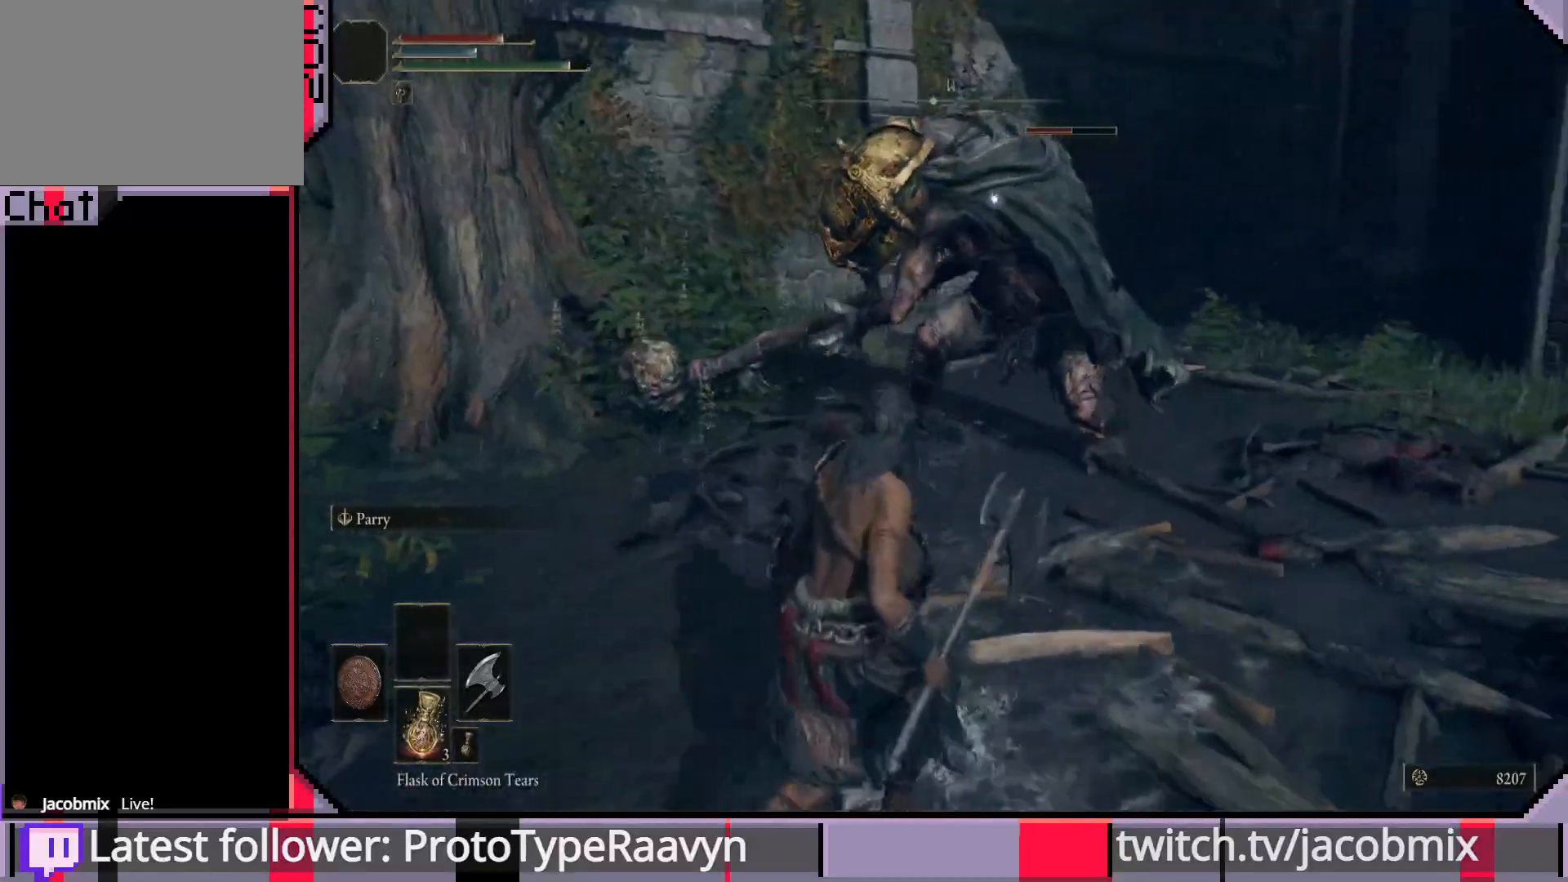
{"buttons": [], "left_stick": "down-left", "right_stick": "center", "events": []}
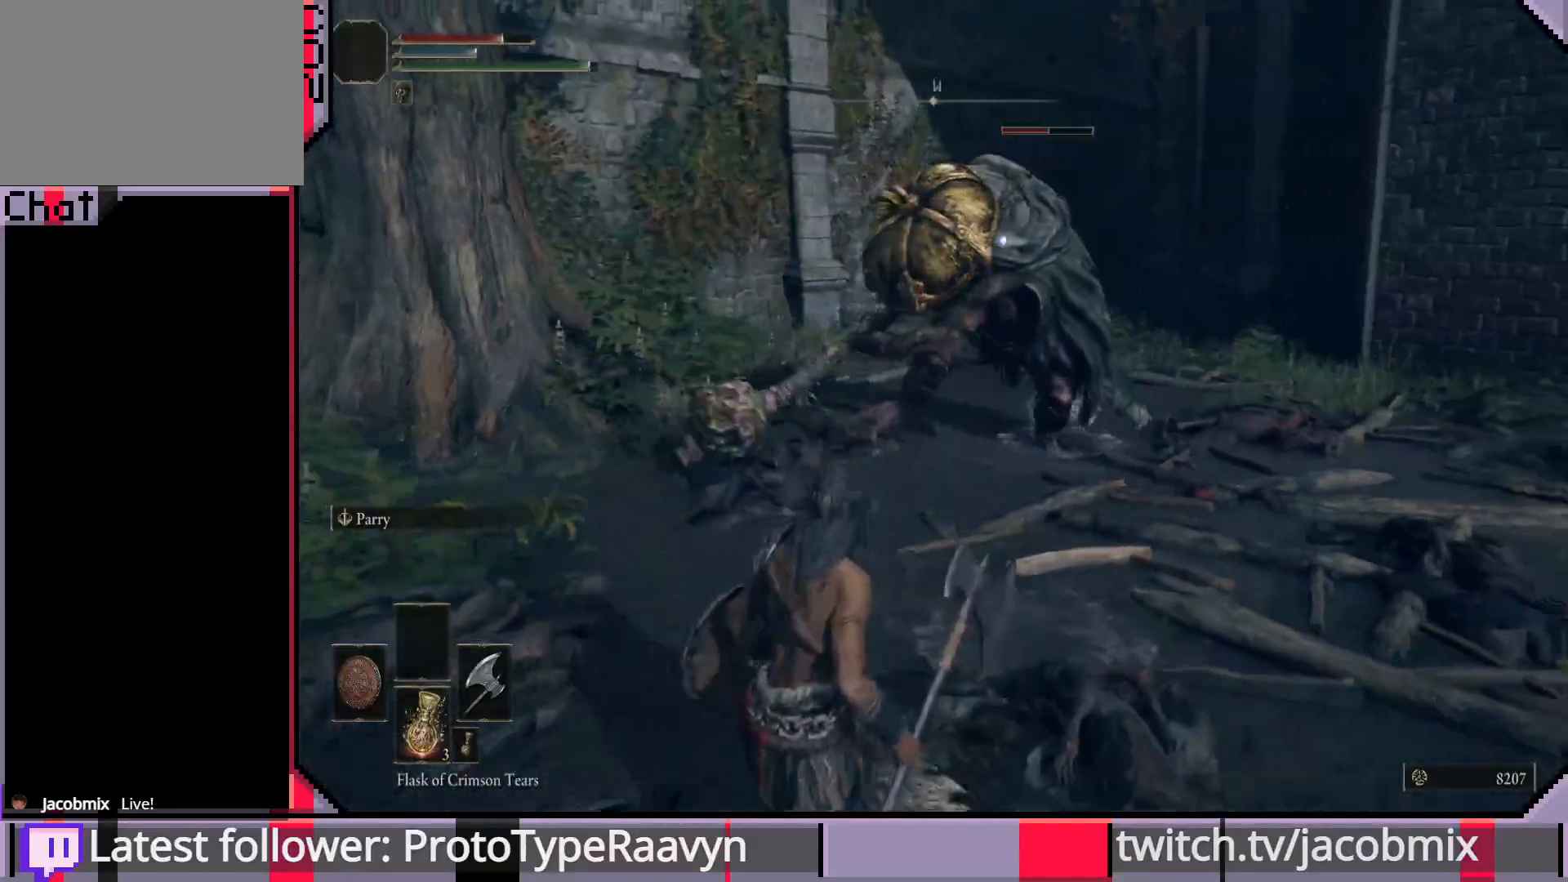
{"buttons": [], "left_stick": "down-left", "right_stick": "center", "events": []}
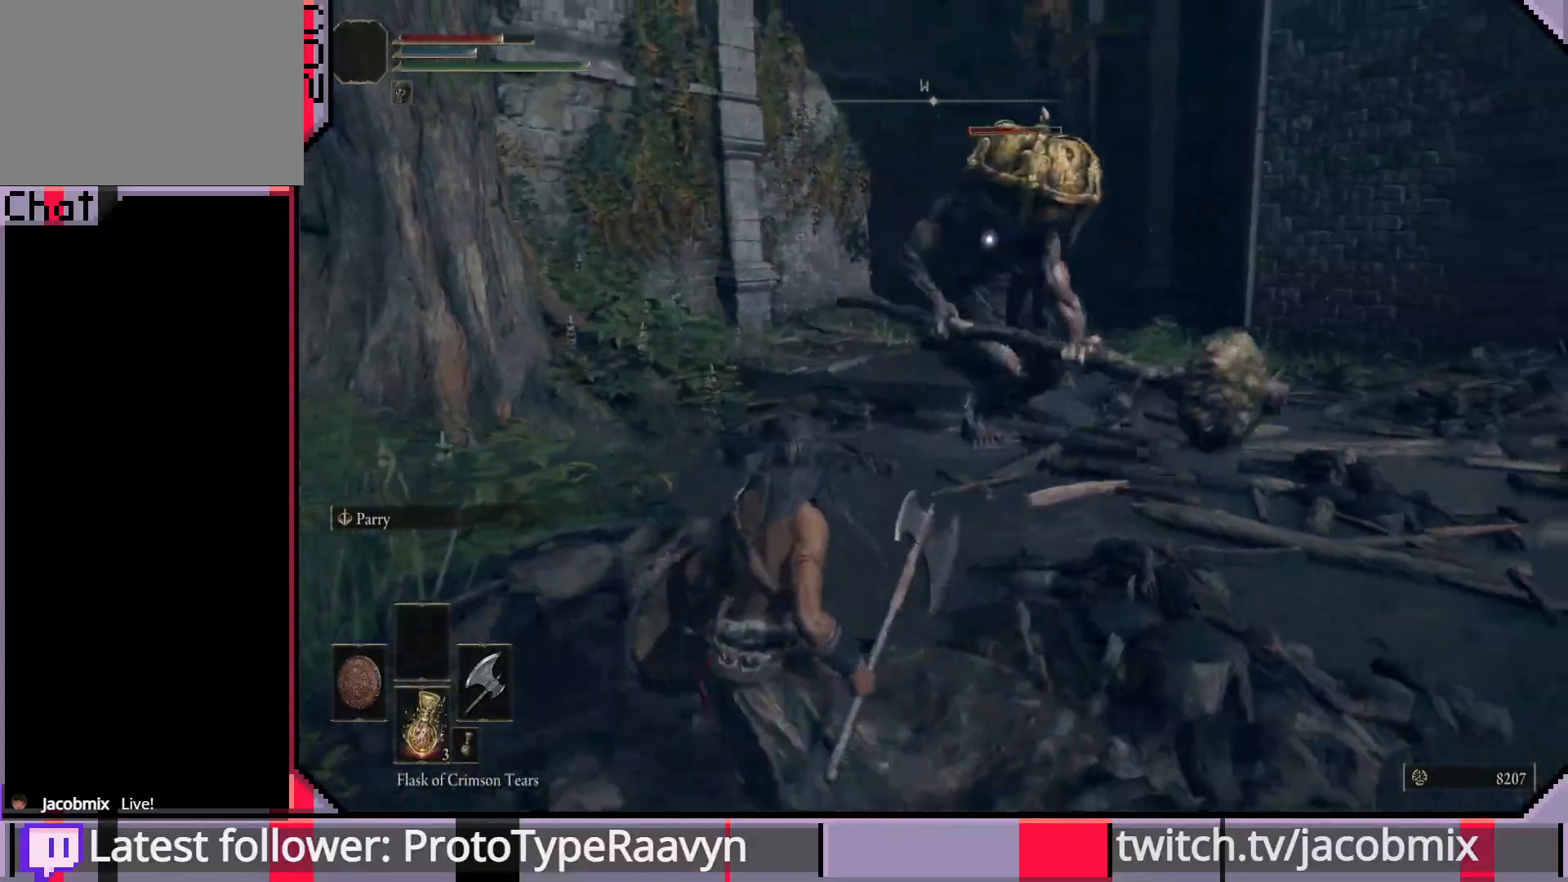
{"buttons": [], "left_stick": "down-left", "right_stick": "center", "events": []}